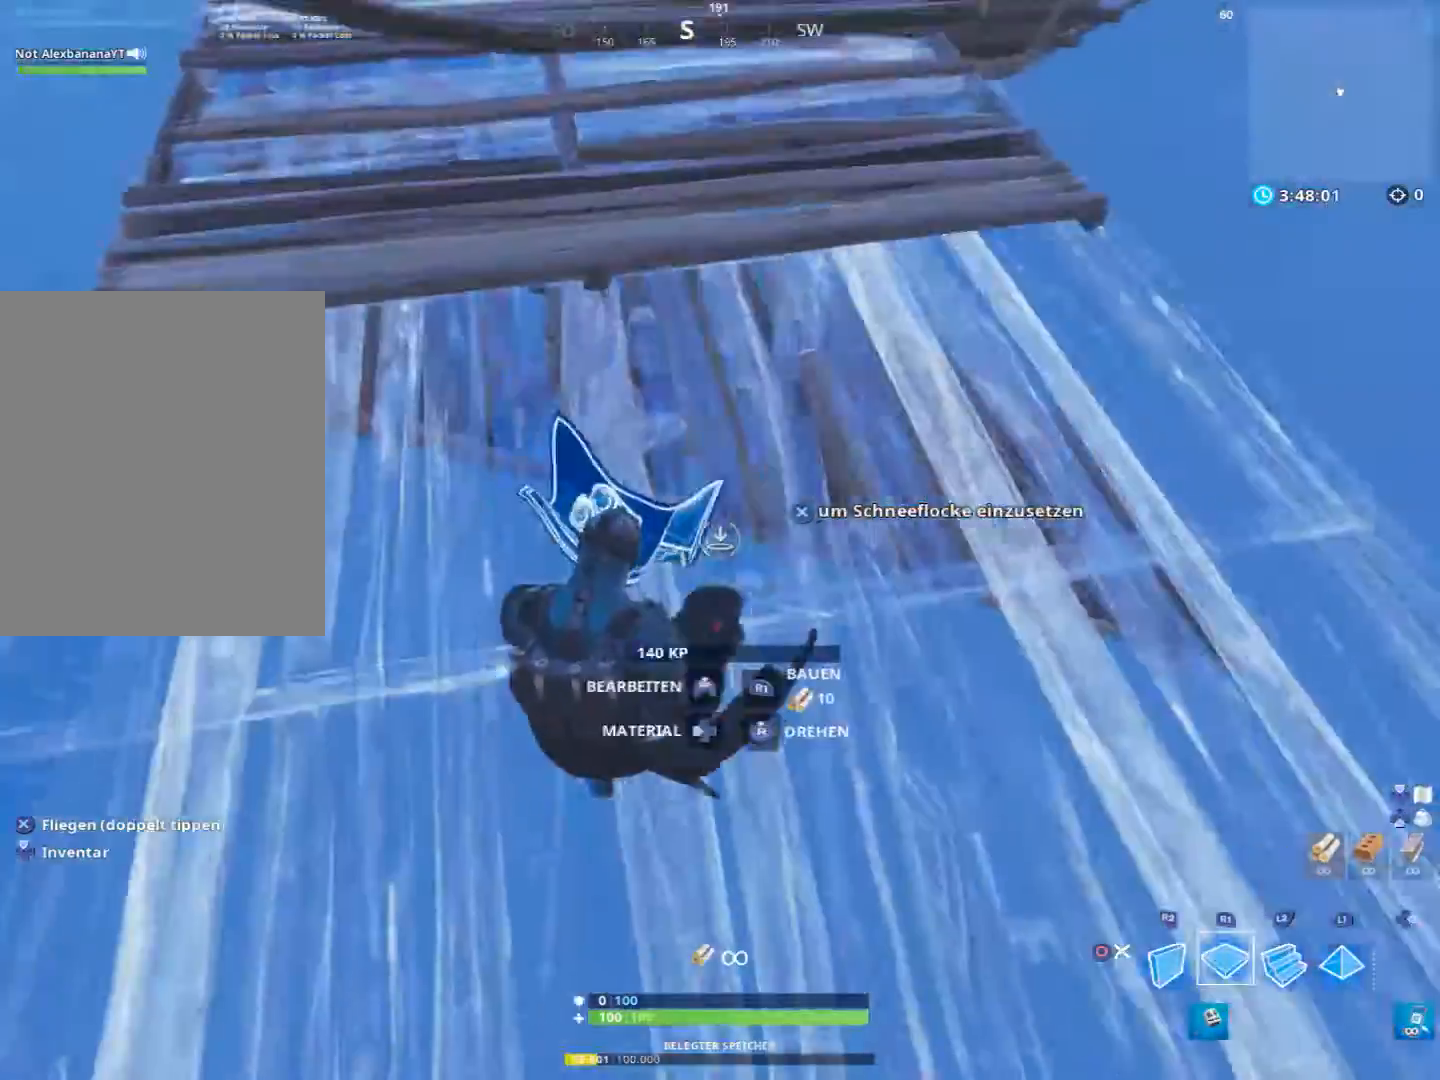
Gameplay with a controller (PlayStation layout); each line is a JSON object with the inputs held at the frame after it. "events" lists button and stick changes between this image and that frame as [ms after this image, input, new state], when the widget could be followed in between. Not read: TOUCHPAD.
{"buttons": [], "left_stick": "down-right", "right_stick": "up-left", "events": [[33, "right_stick", "center"], [100, "left_stick", "down-right"], [167, "CROSS", "down"], [267, "R1", "up"], [300, "CROSS", "up"], [500, "right_stick", "up-left"]]}
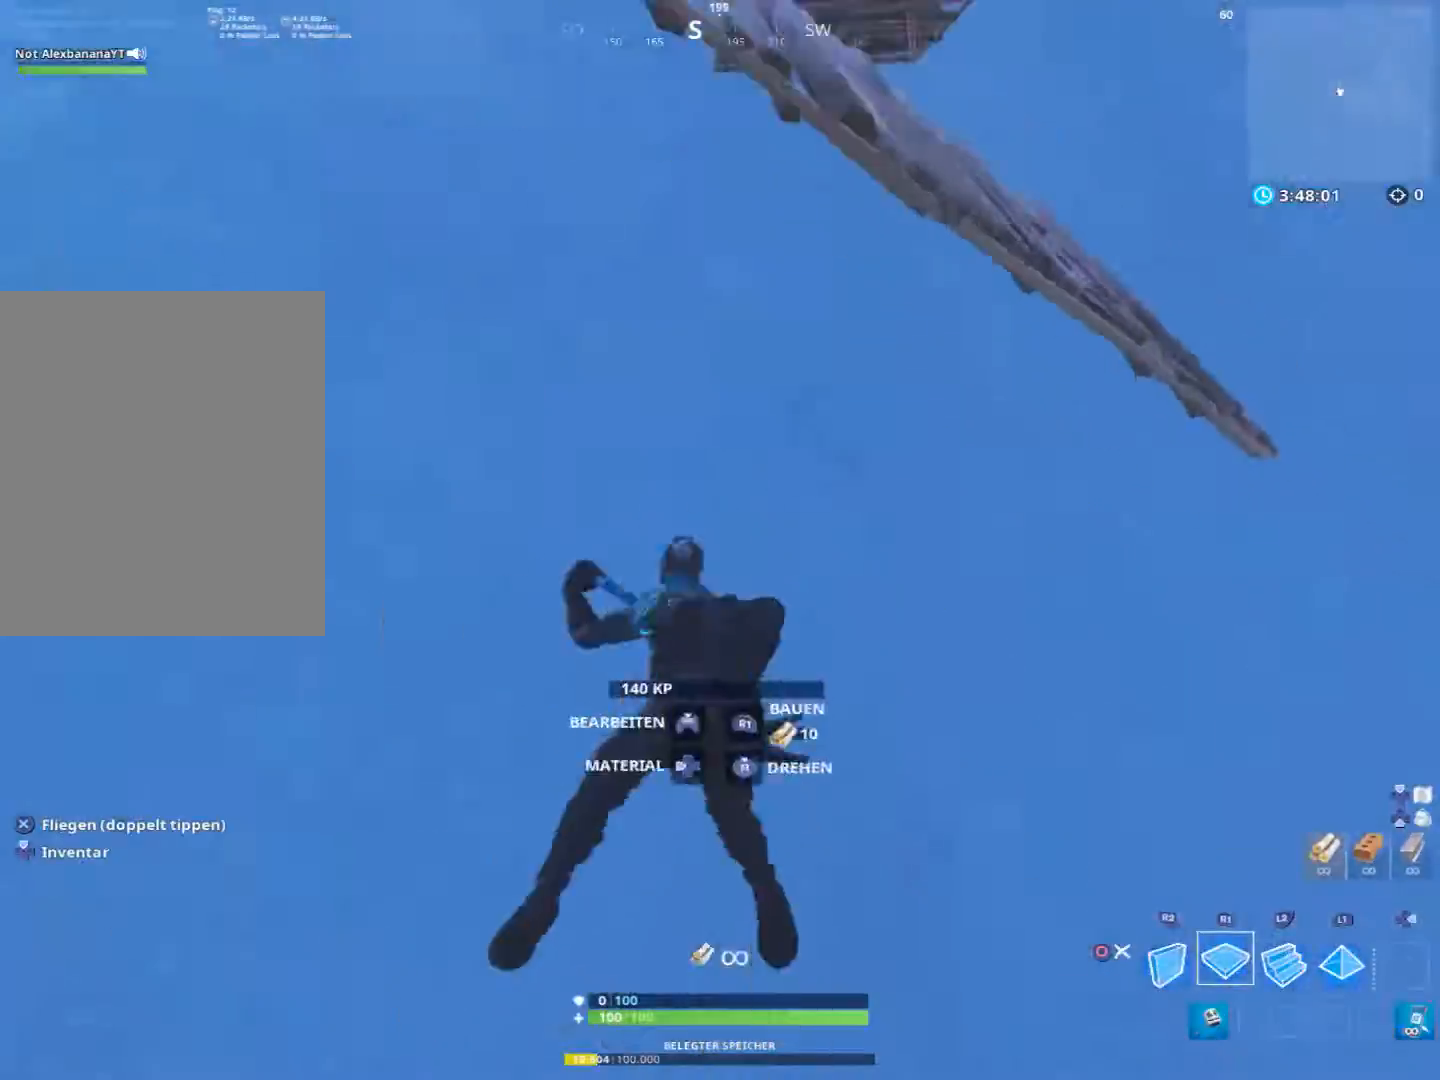
{"buttons": [], "left_stick": "up-right", "right_stick": "center", "events": [[33, "right_stick", "up"], [67, "left_stick", "up-right"], [167, "right_stick", "center"]]}
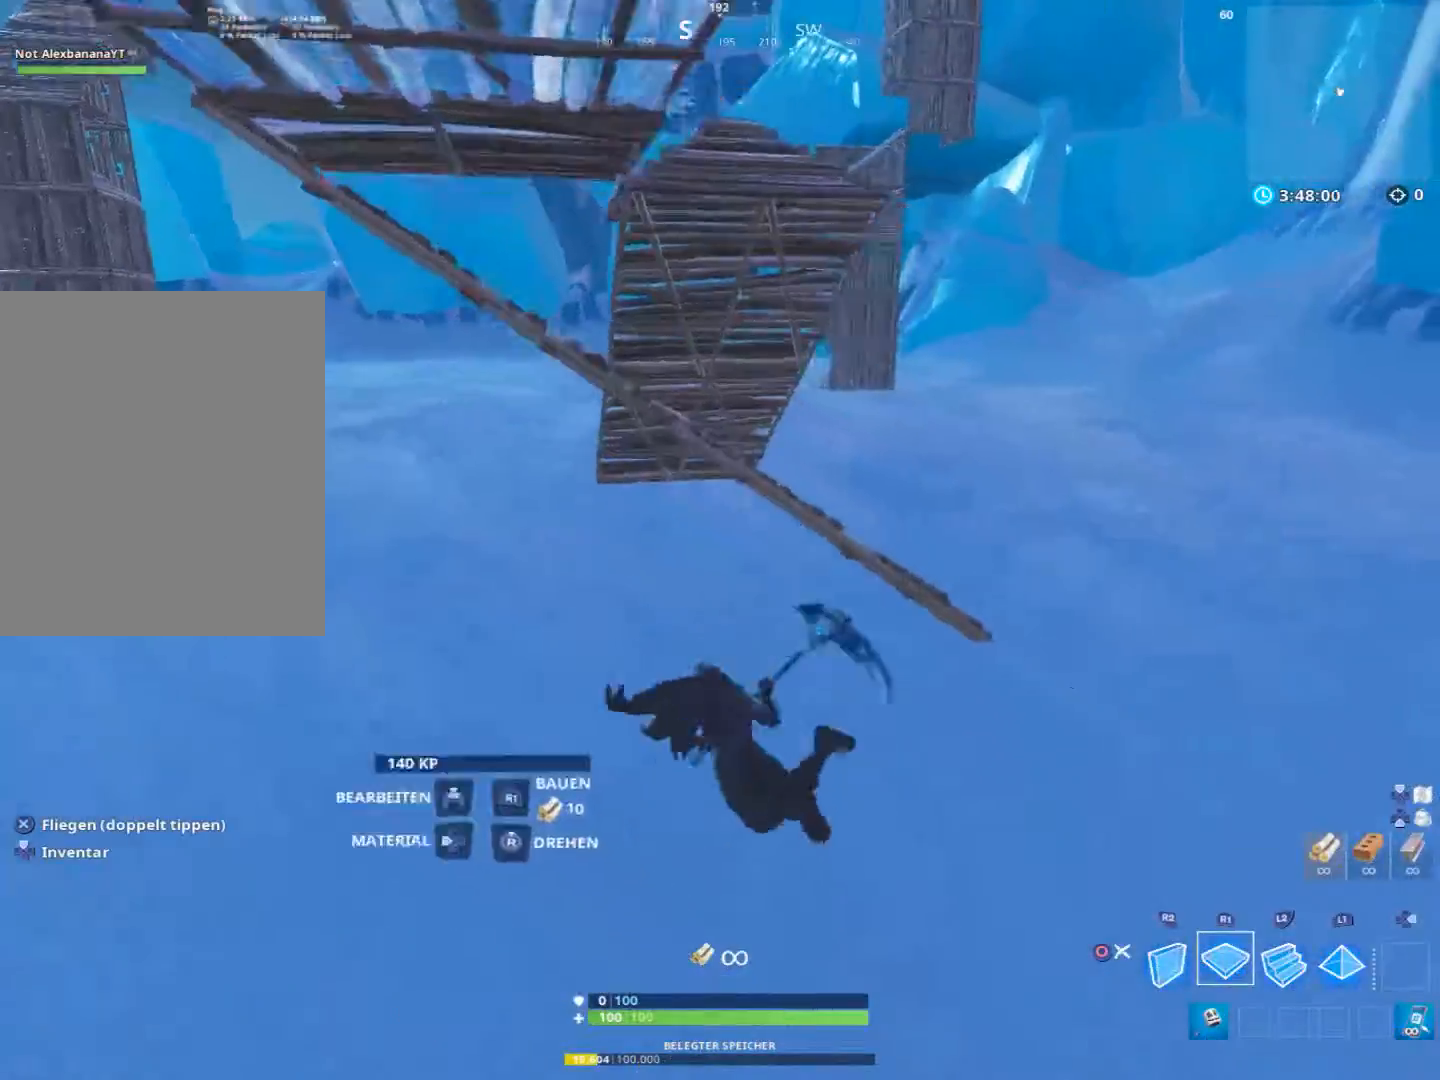
{"buttons": [], "left_stick": "center", "right_stick": "up-left", "events": [[233, "right_stick", "up-left"], [433, "left_stick", "center"]]}
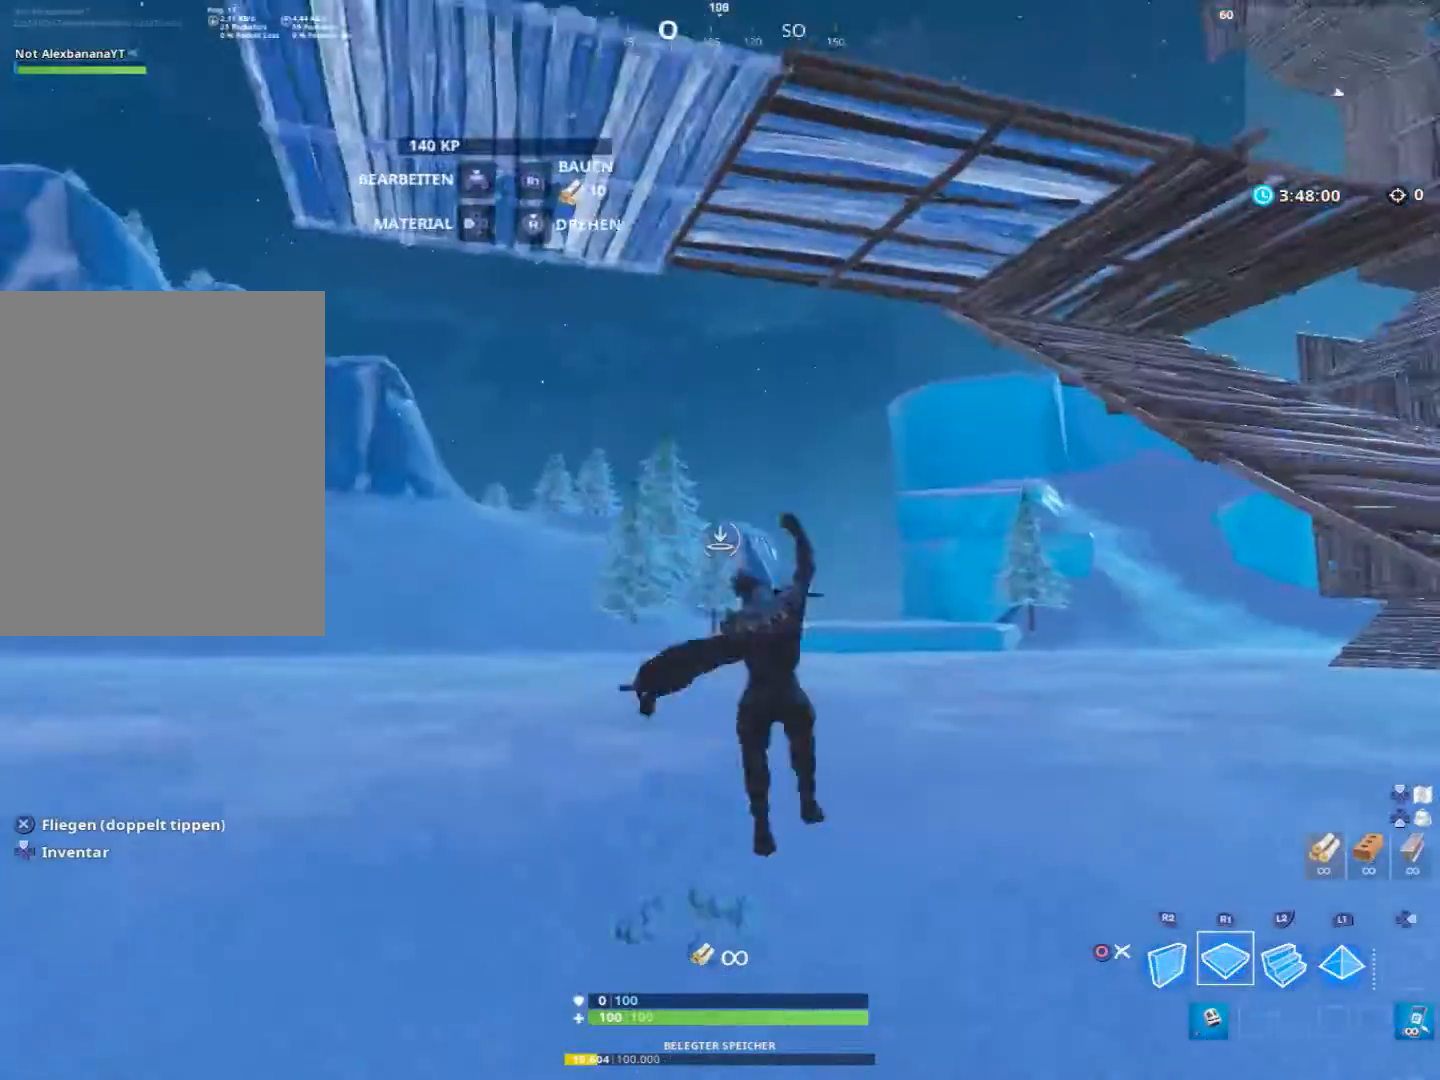
{"buttons": [], "left_stick": "center", "right_stick": "center", "events": [[33, "right_stick", "center"]]}
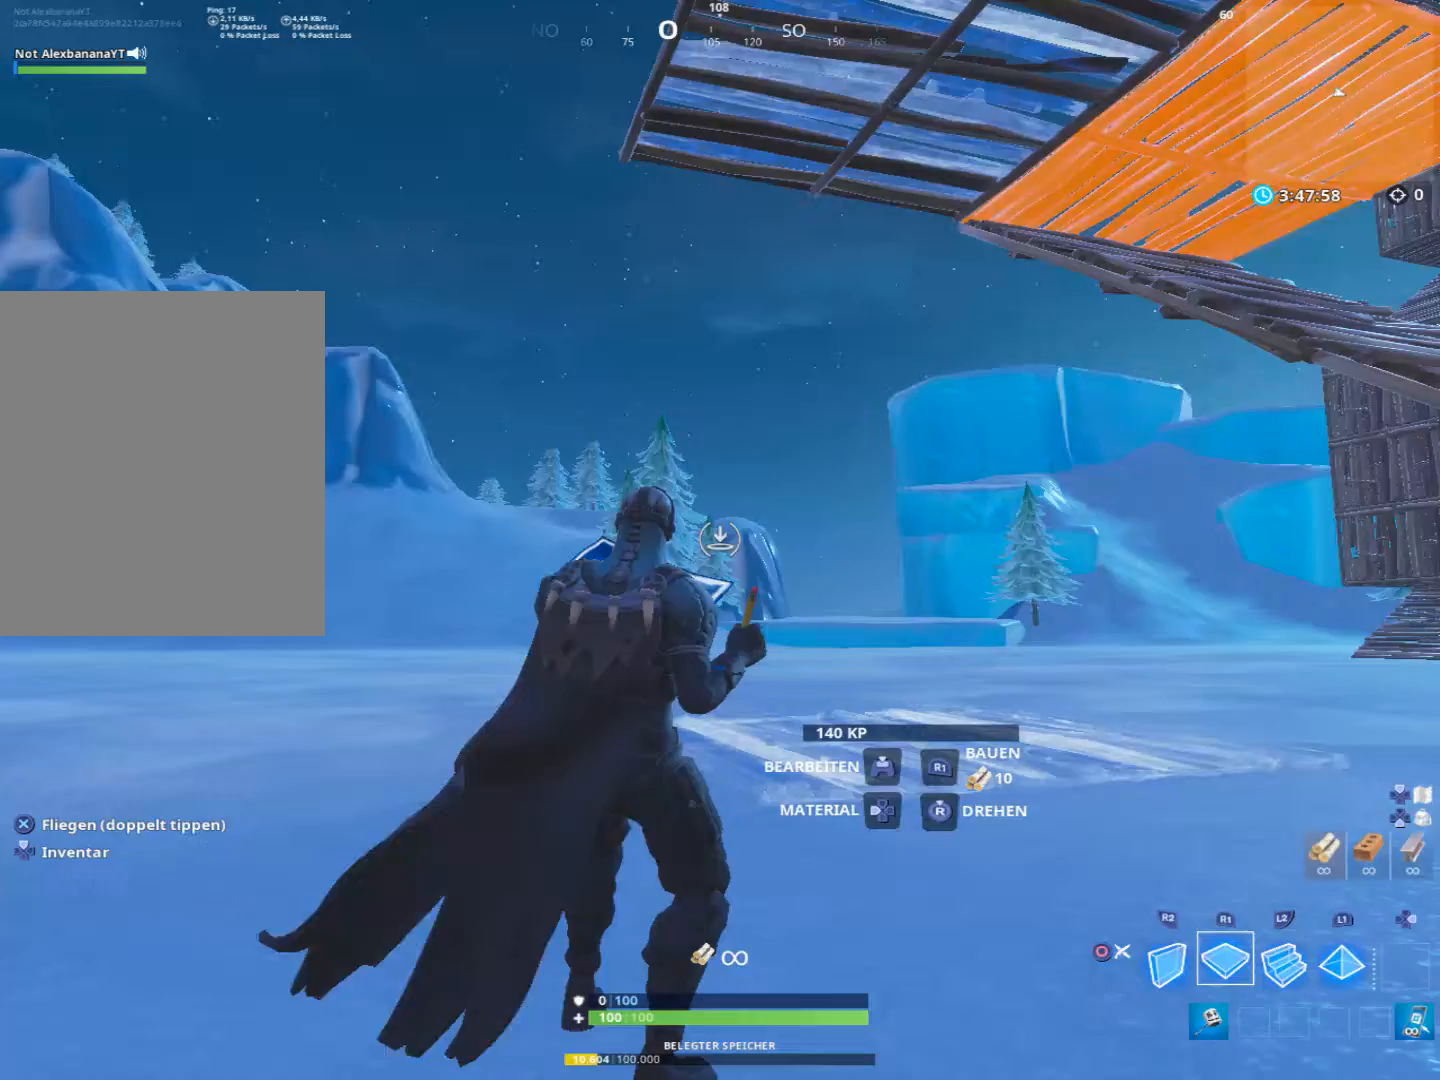
{"buttons": [], "left_stick": "left", "right_stick": "center", "events": [[267, "right_stick", "left"], [400, "left_stick", "left"], [433, "right_stick", "center"]]}
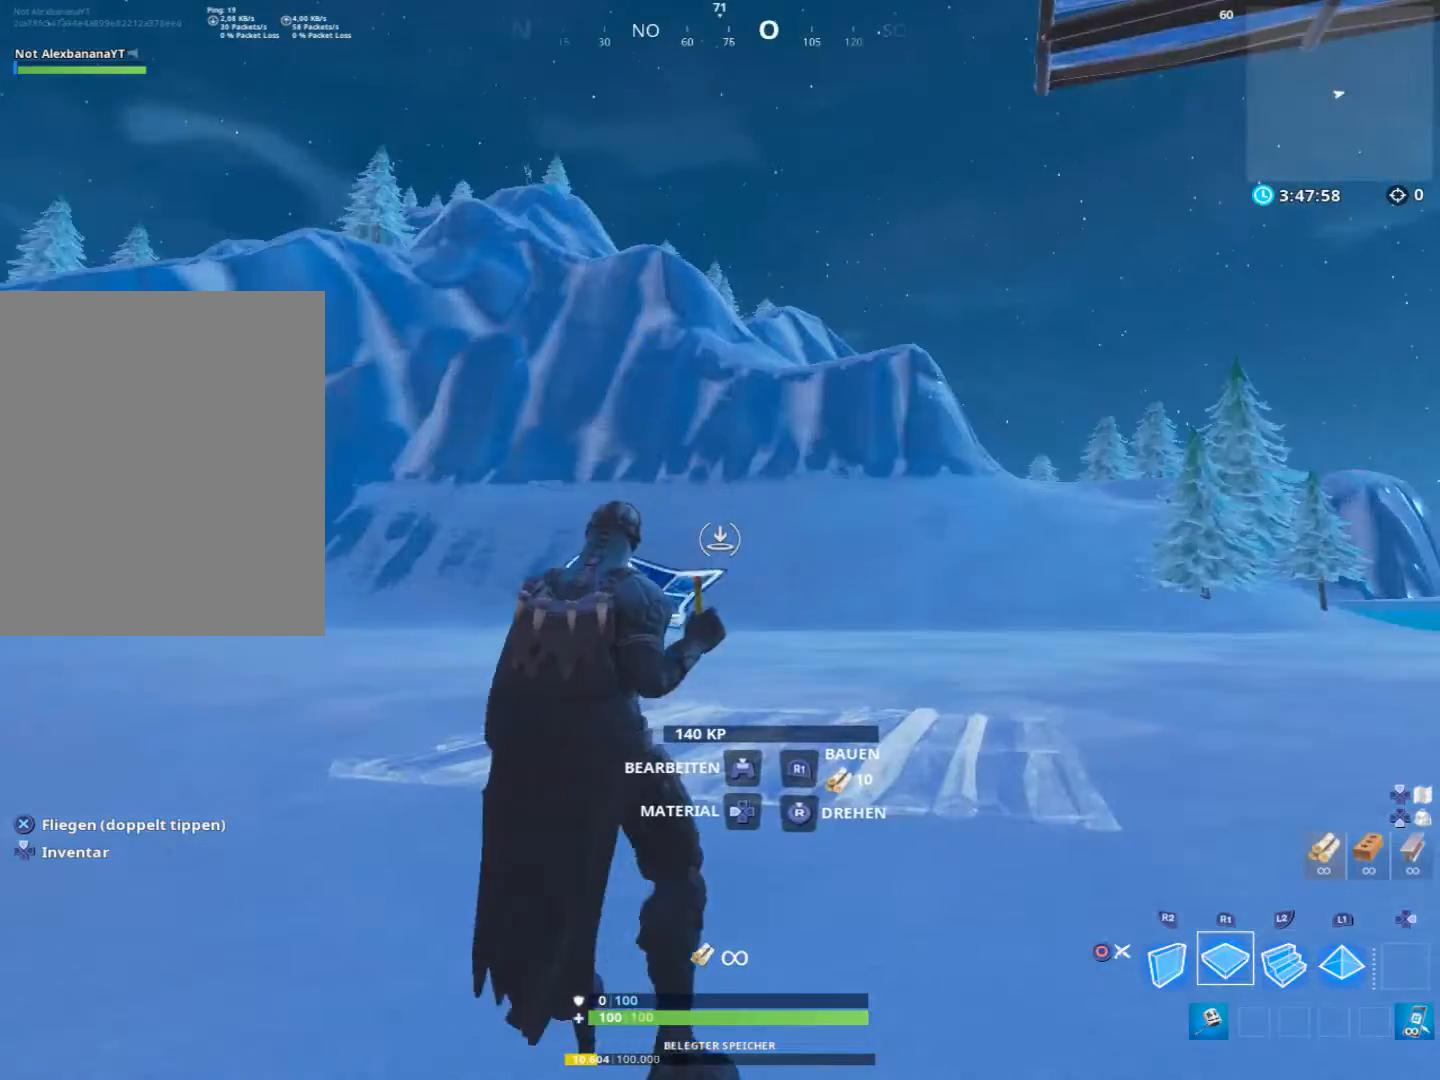
{"buttons": [], "left_stick": "left", "right_stick": "center", "events": []}
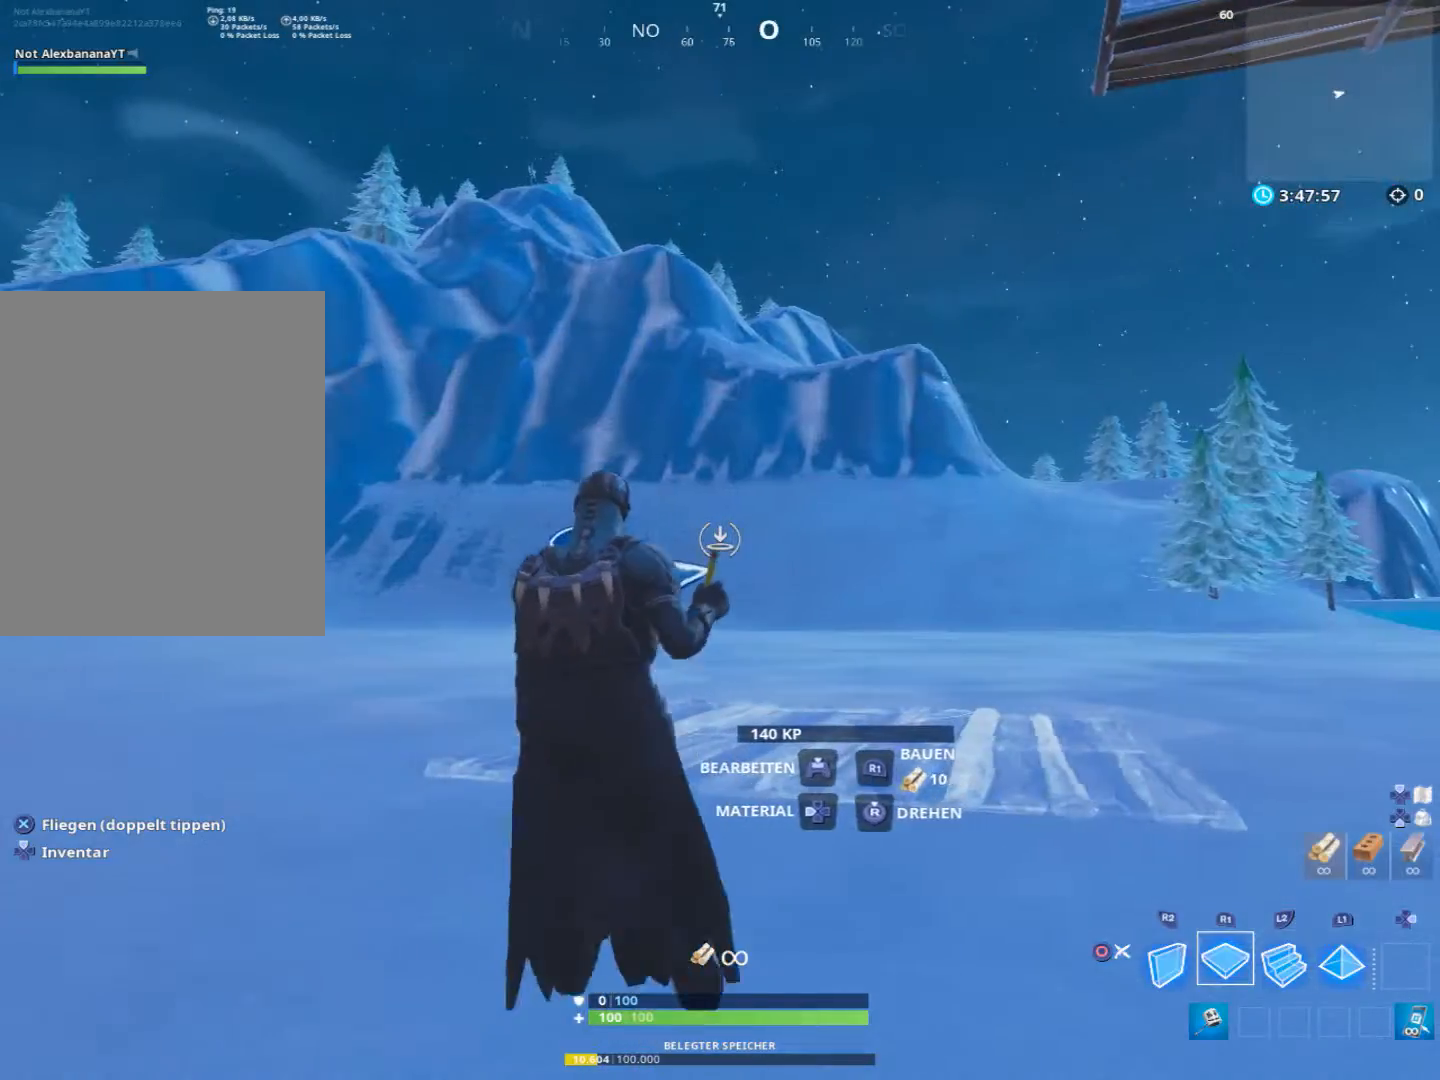
{"buttons": [], "left_stick": "up-left", "right_stick": "center", "events": [[500, "left_stick", "up-left"]]}
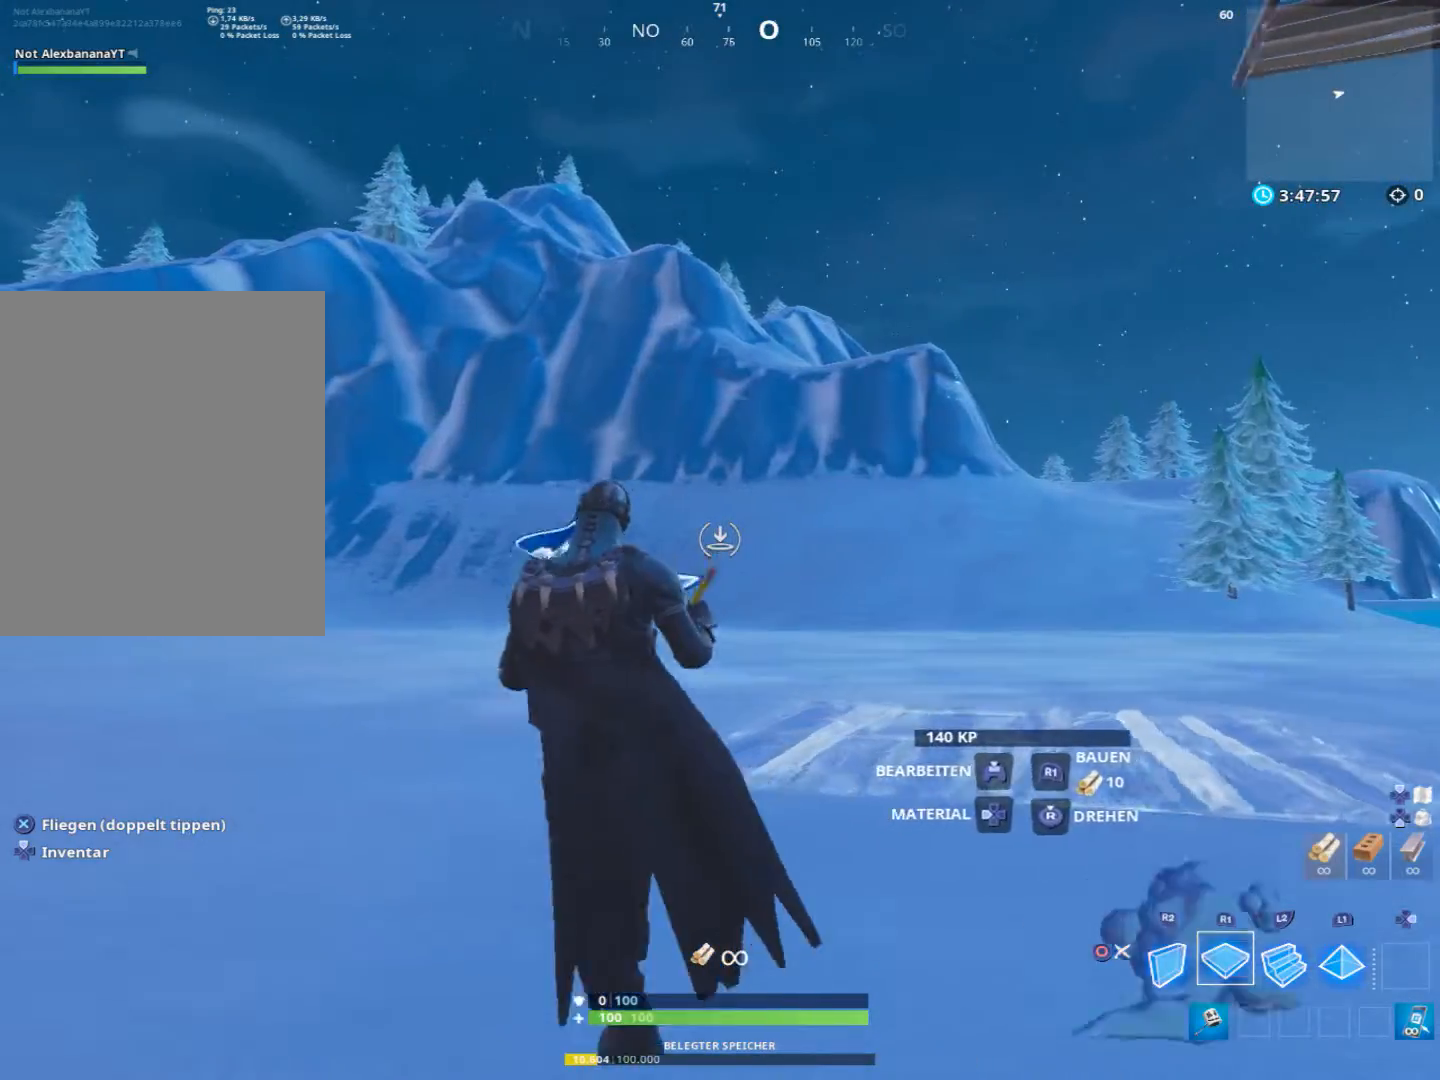
{"buttons": ["CIRCLE"], "left_stick": "up-left", "right_stick": "center", "events": [[167, "L2", "down"], [300, "right_stick", "right"], [367, "L2", "up"], [400, "right_stick", "center"], [500, "CIRCLE", "down"]]}
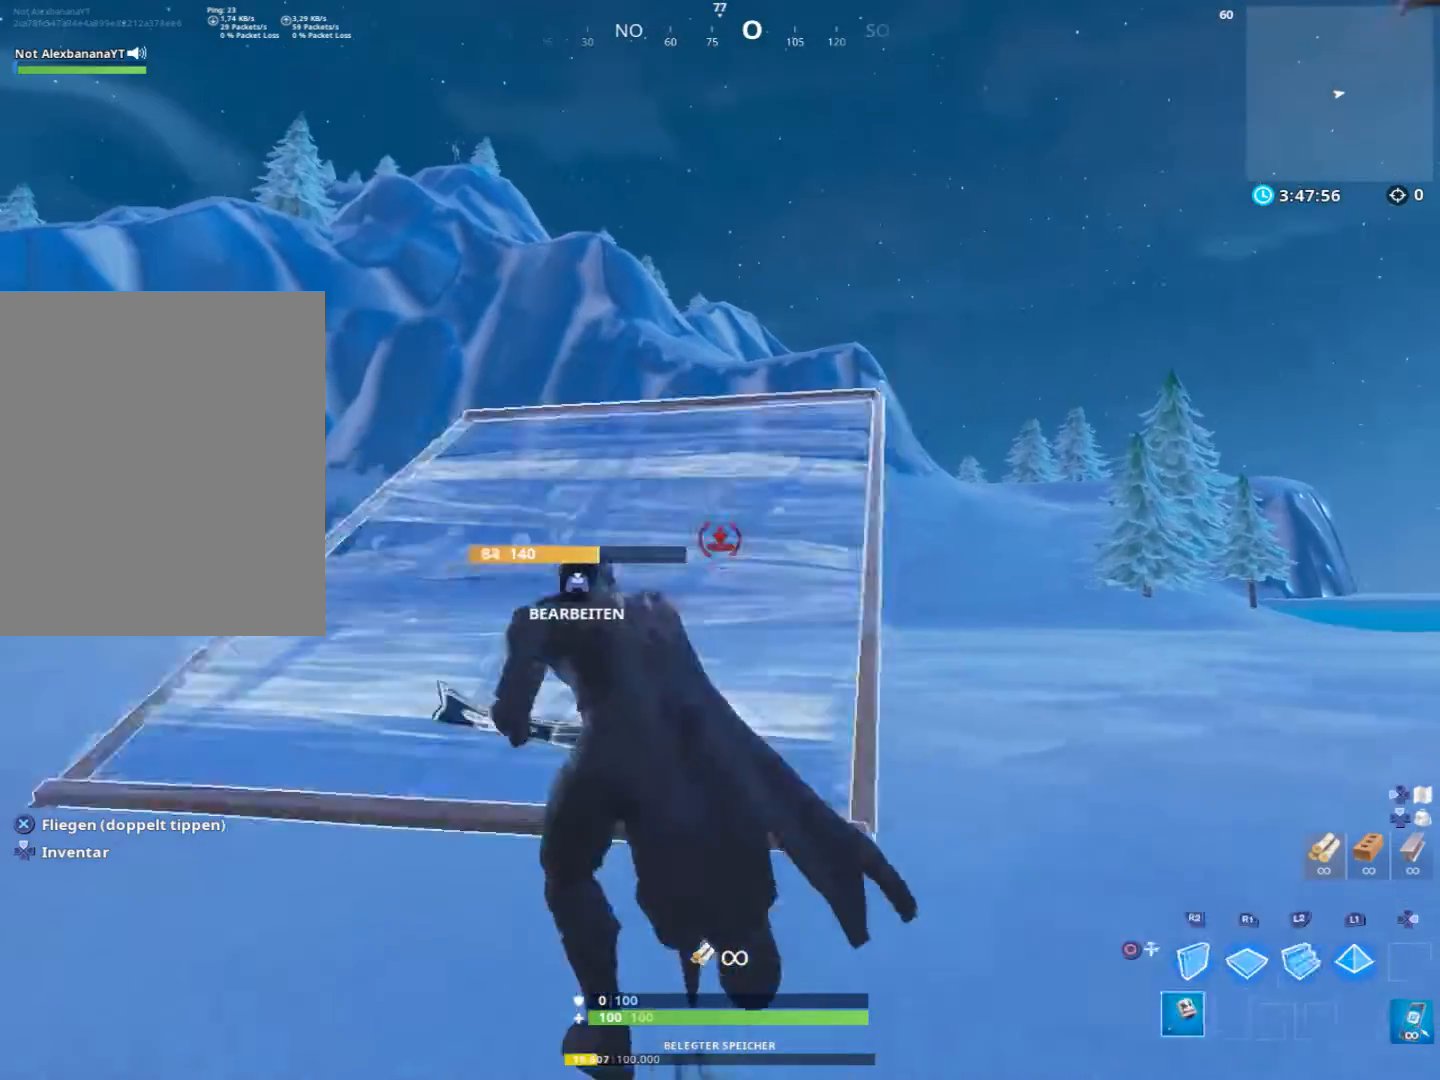
{"buttons": [], "left_stick": "up-left", "right_stick": "center", "events": [[67, "CIRCLE", "up"], [333, "right_stick", "up"], [467, "right_stick", "center"]]}
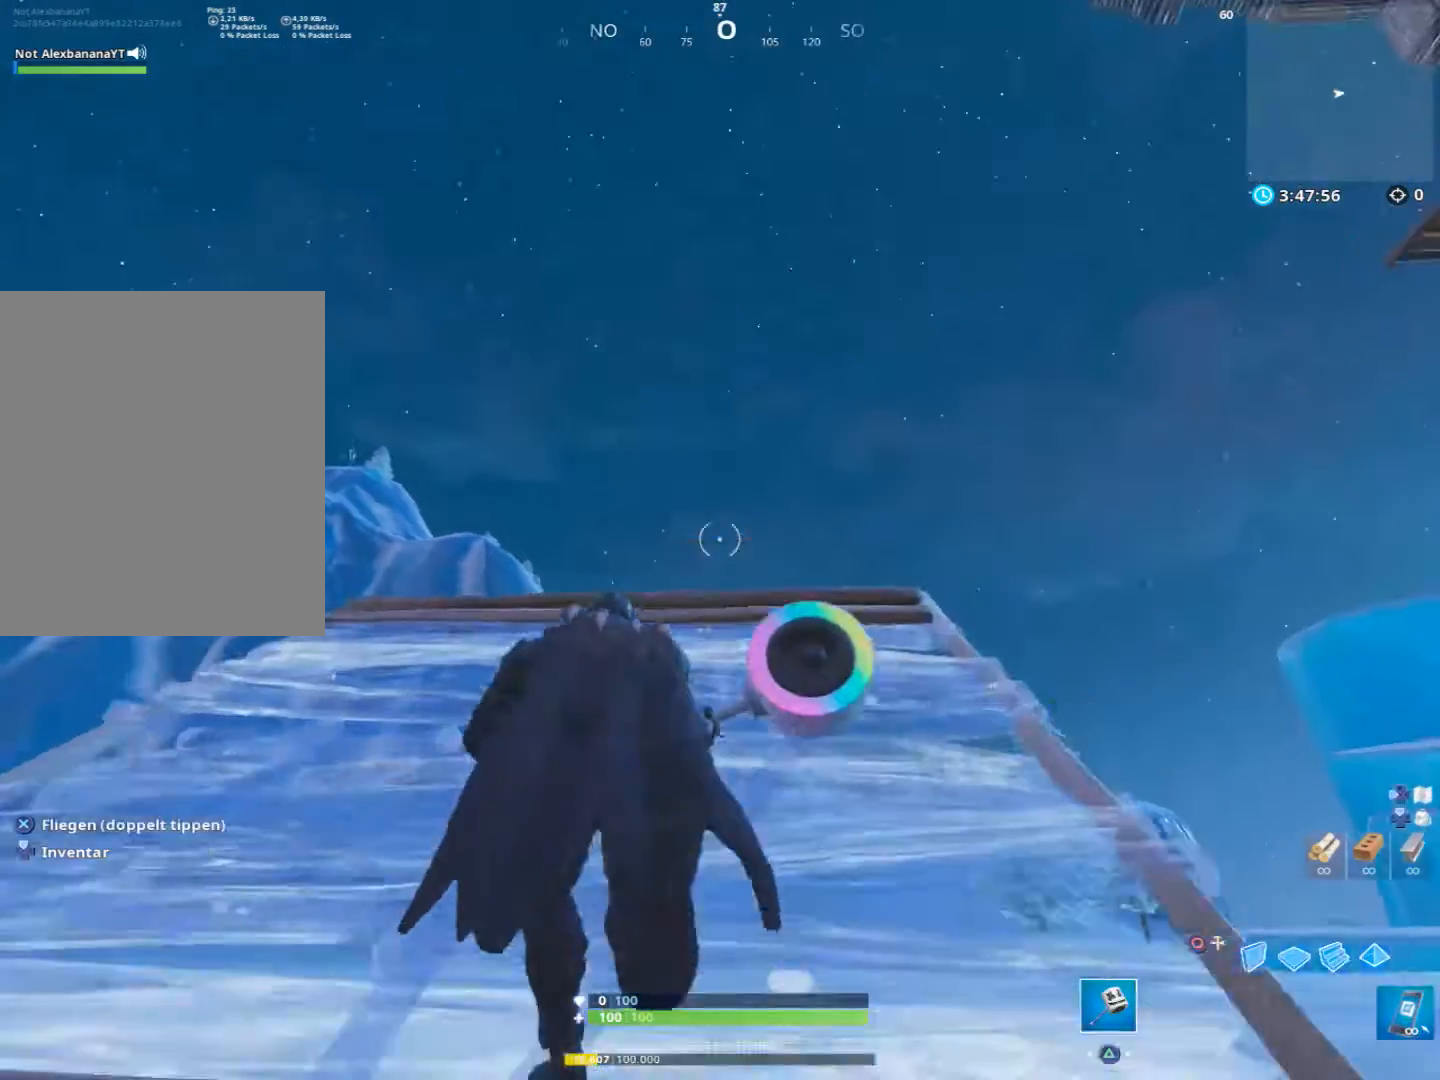
{"buttons": [], "left_stick": "up-left", "right_stick": "center", "events": [[67, "CIRCLE", "down"], [167, "CIRCLE", "up"], [333, "L2", "down"], [500, "L2", "up"]]}
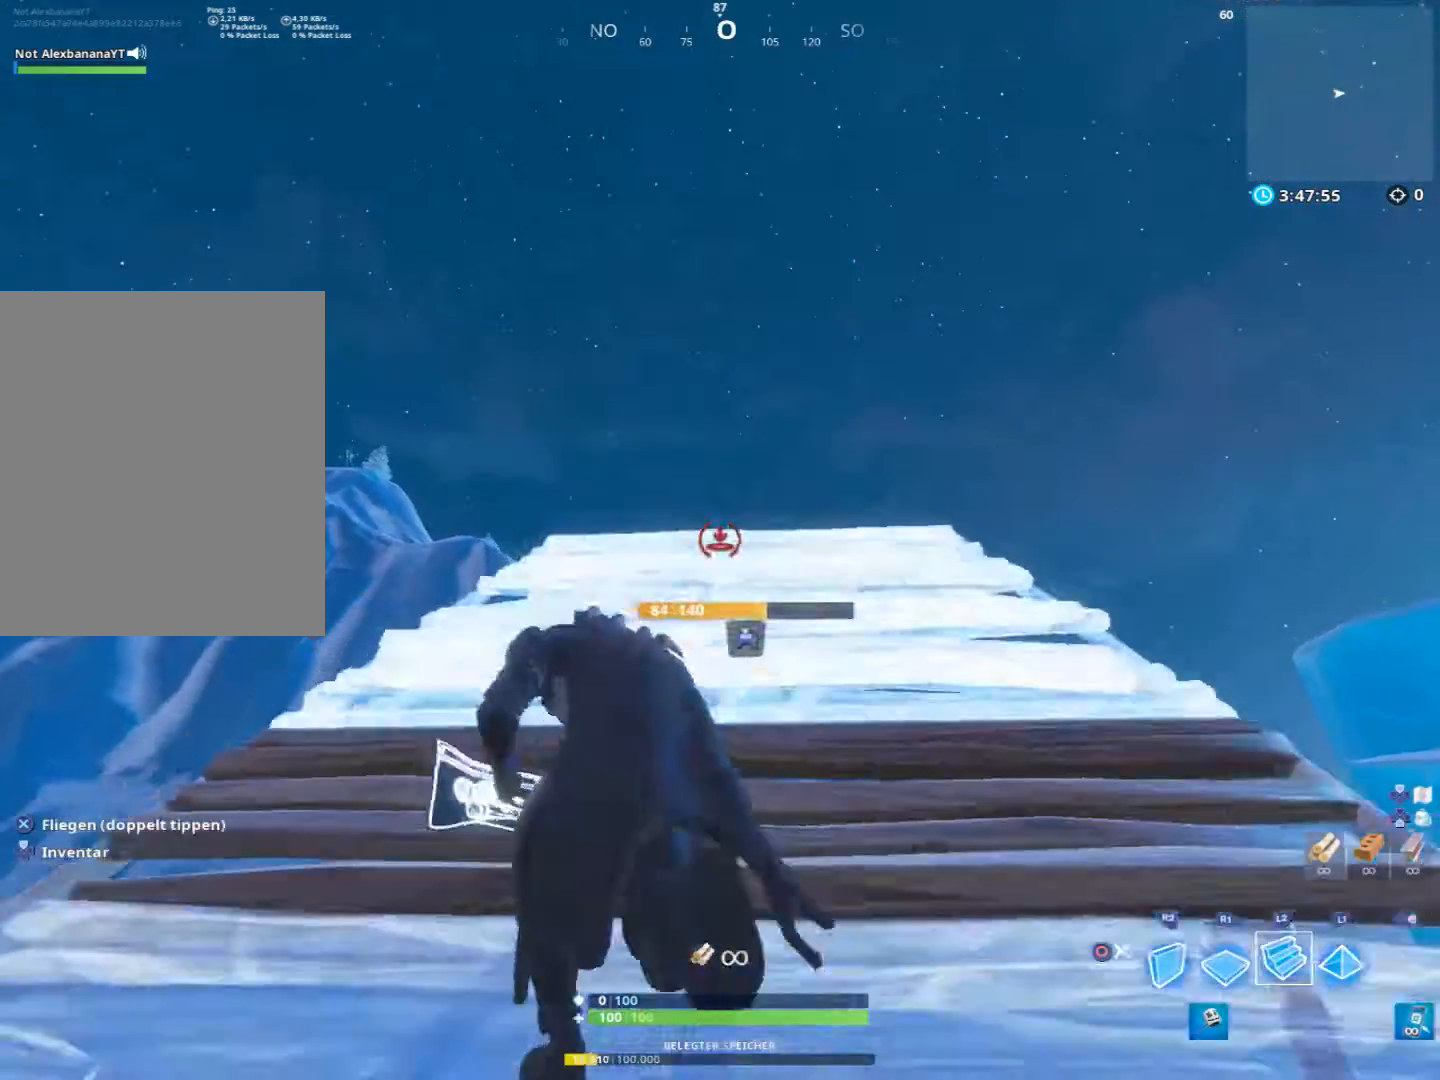
{"buttons": [], "left_stick": "down", "right_stick": "center", "events": [[33, "right_stick", "up"], [67, "left_stick", "left"], [167, "right_stick", "center"], [367, "left_stick", "center"], [500, "left_stick", "down"]]}
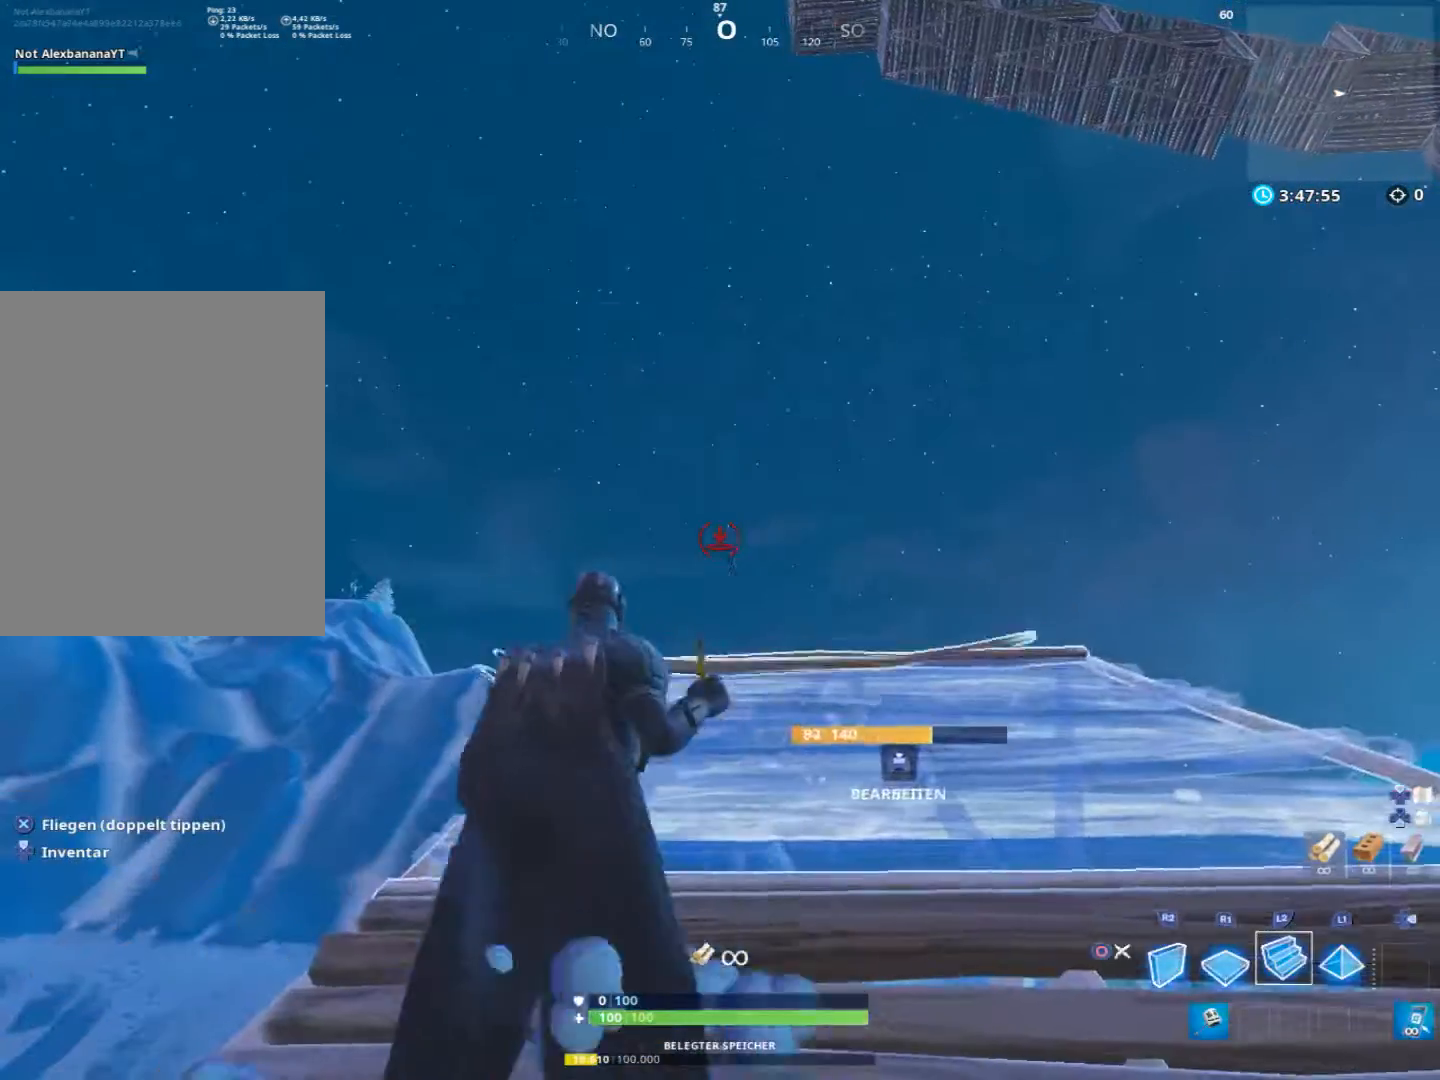
{"buttons": [], "left_stick": "down-right", "right_stick": "down-left", "events": [[33, "left_stick", "down-right"], [67, "L1", "down"], [233, "L1", "up"], [300, "CIRCLE", "down"], [367, "CIRCLE", "up"], [467, "right_stick", "down-left"]]}
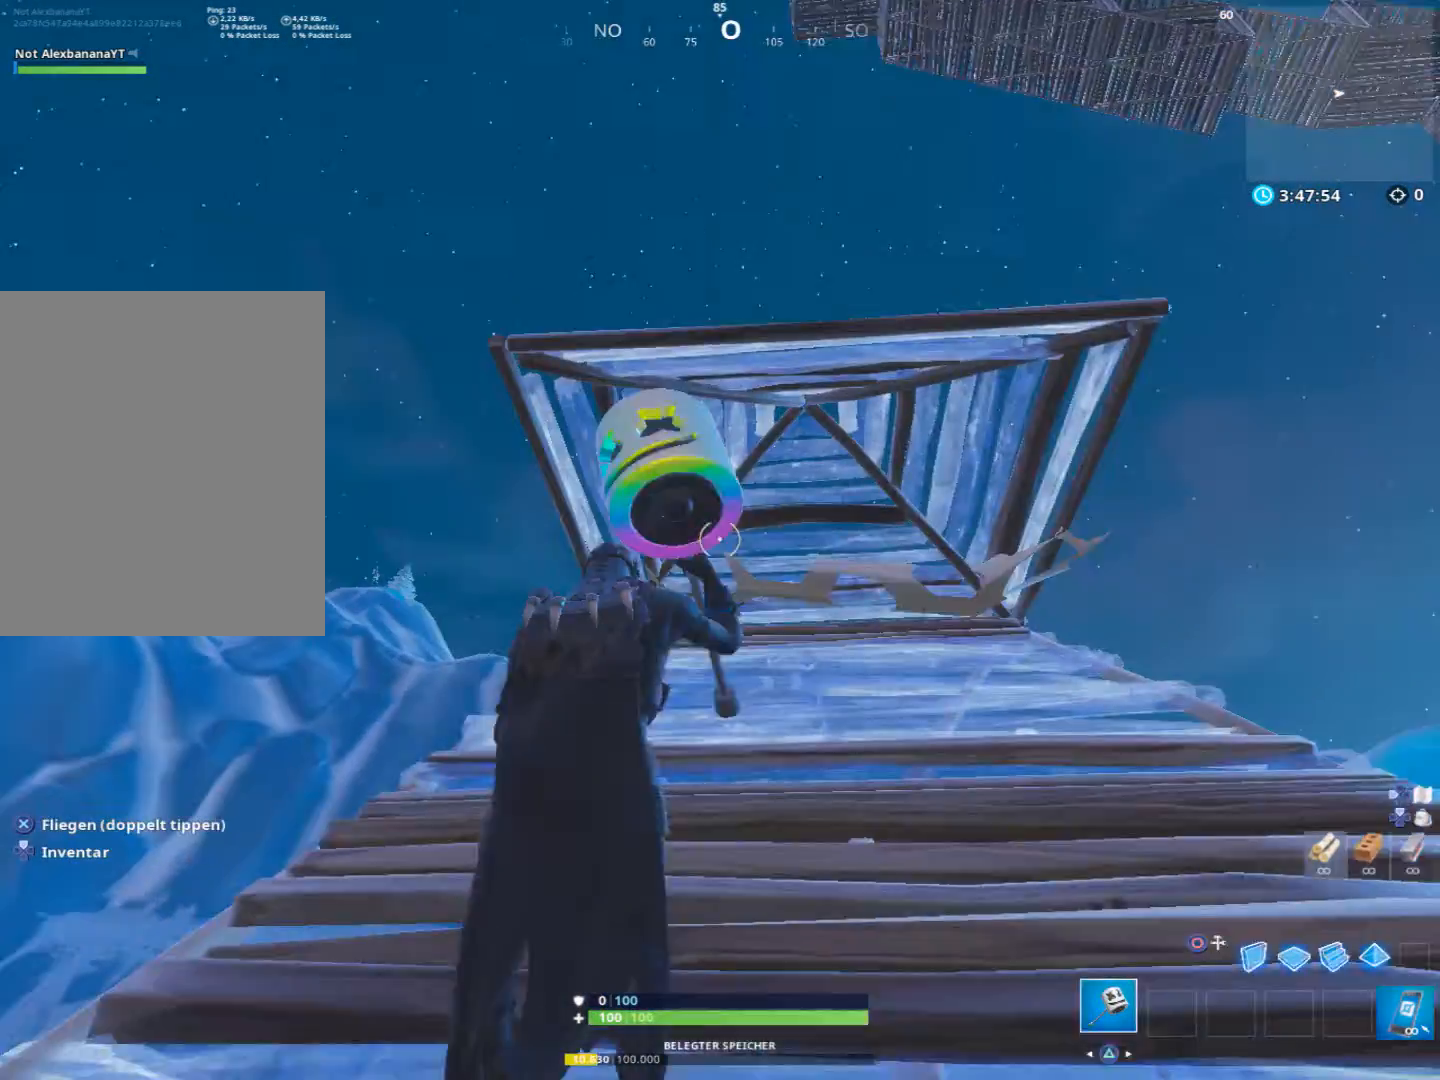
{"buttons": [], "left_stick": "up", "right_stick": "down-left", "events": [[100, "right_stick", "center"], [267, "left_stick", "up"], [467, "right_stick", "down-left"]]}
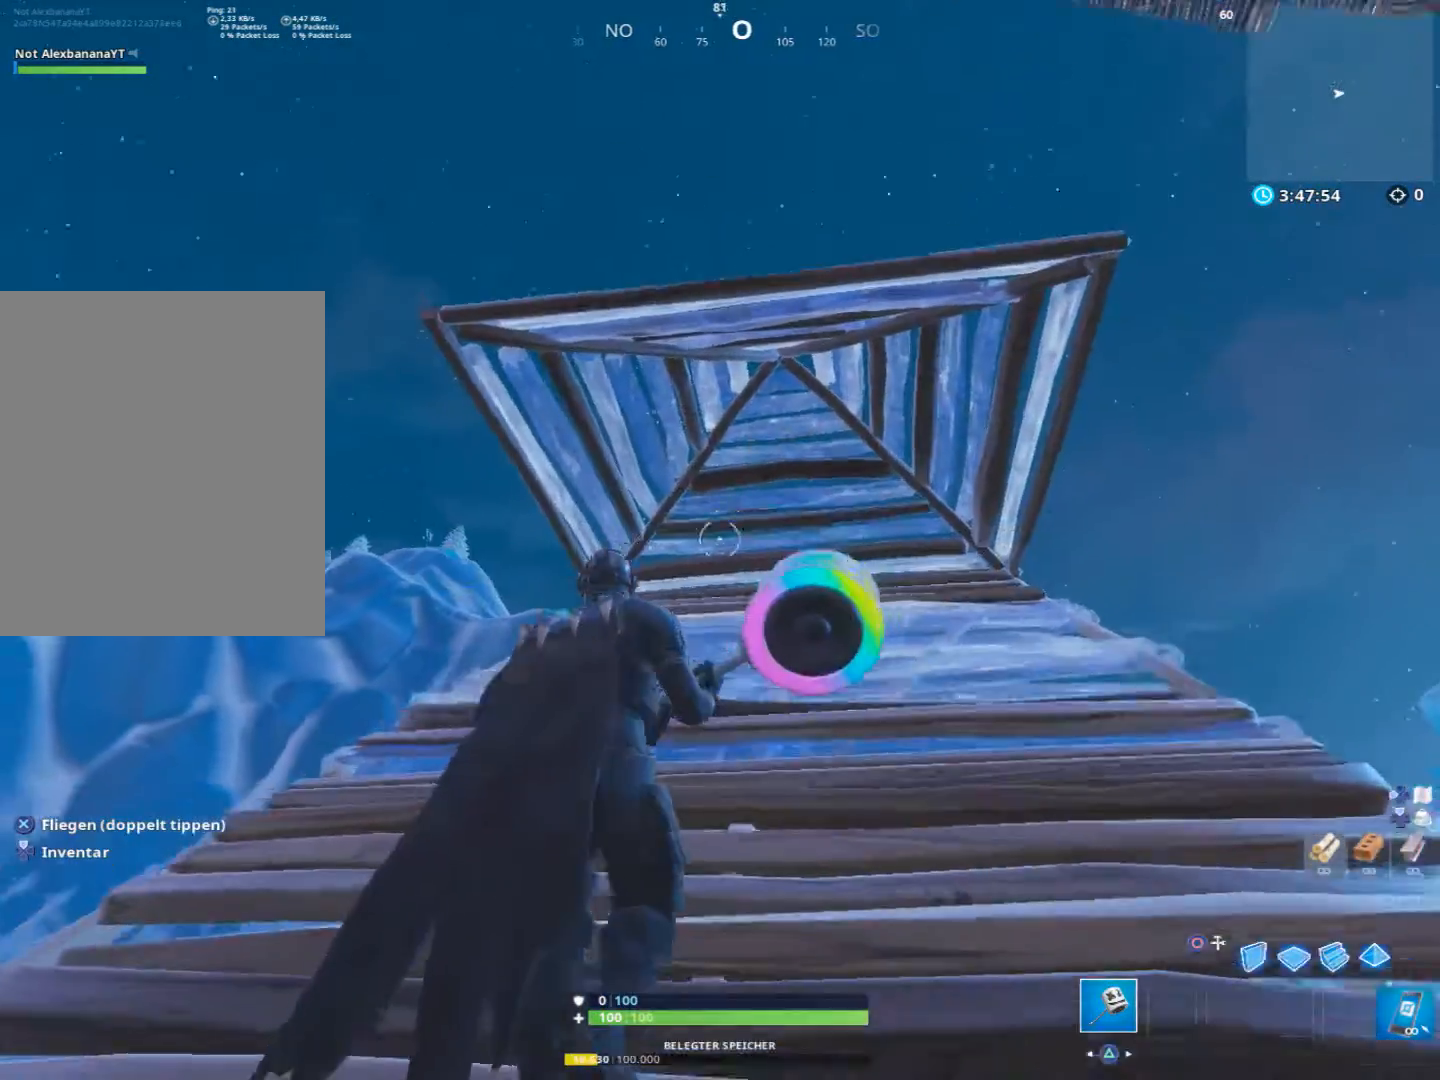
{"buttons": [], "left_stick": "up-left", "right_stick": "center", "events": [[167, "right_stick", "center"], [467, "left_stick", "up-left"]]}
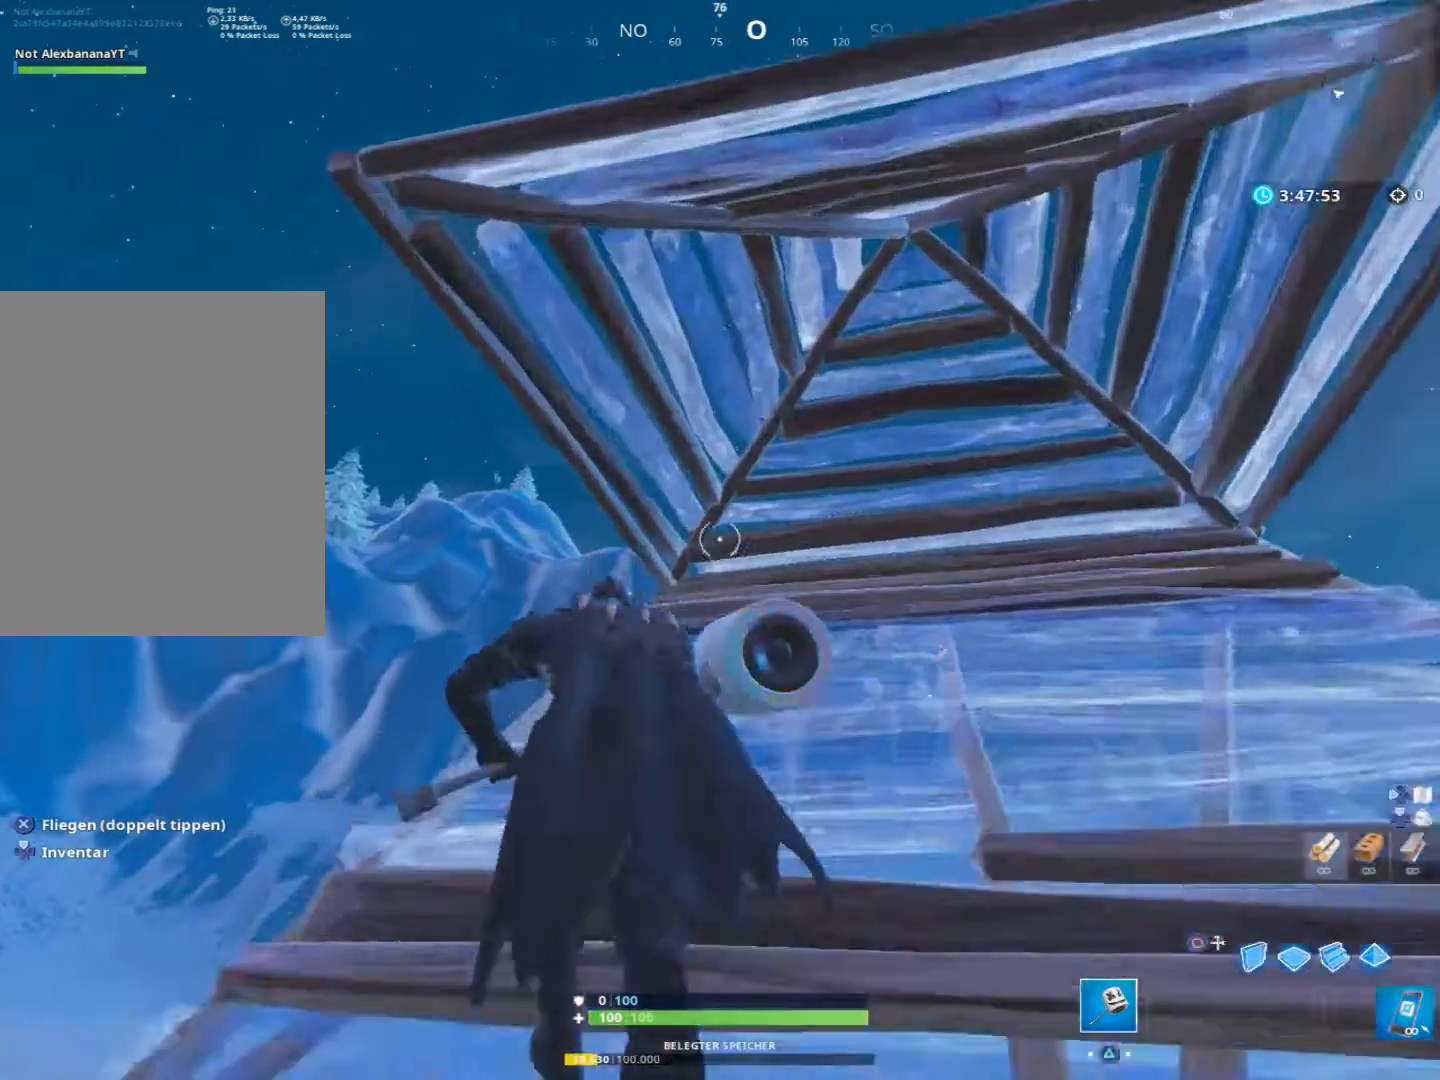
{"buttons": ["CROSS"], "left_stick": "up-left", "right_stick": "center", "events": [[300, "CIRCLE", "down"], [400, "CIRCLE", "up"], [467, "CROSS", "down"]]}
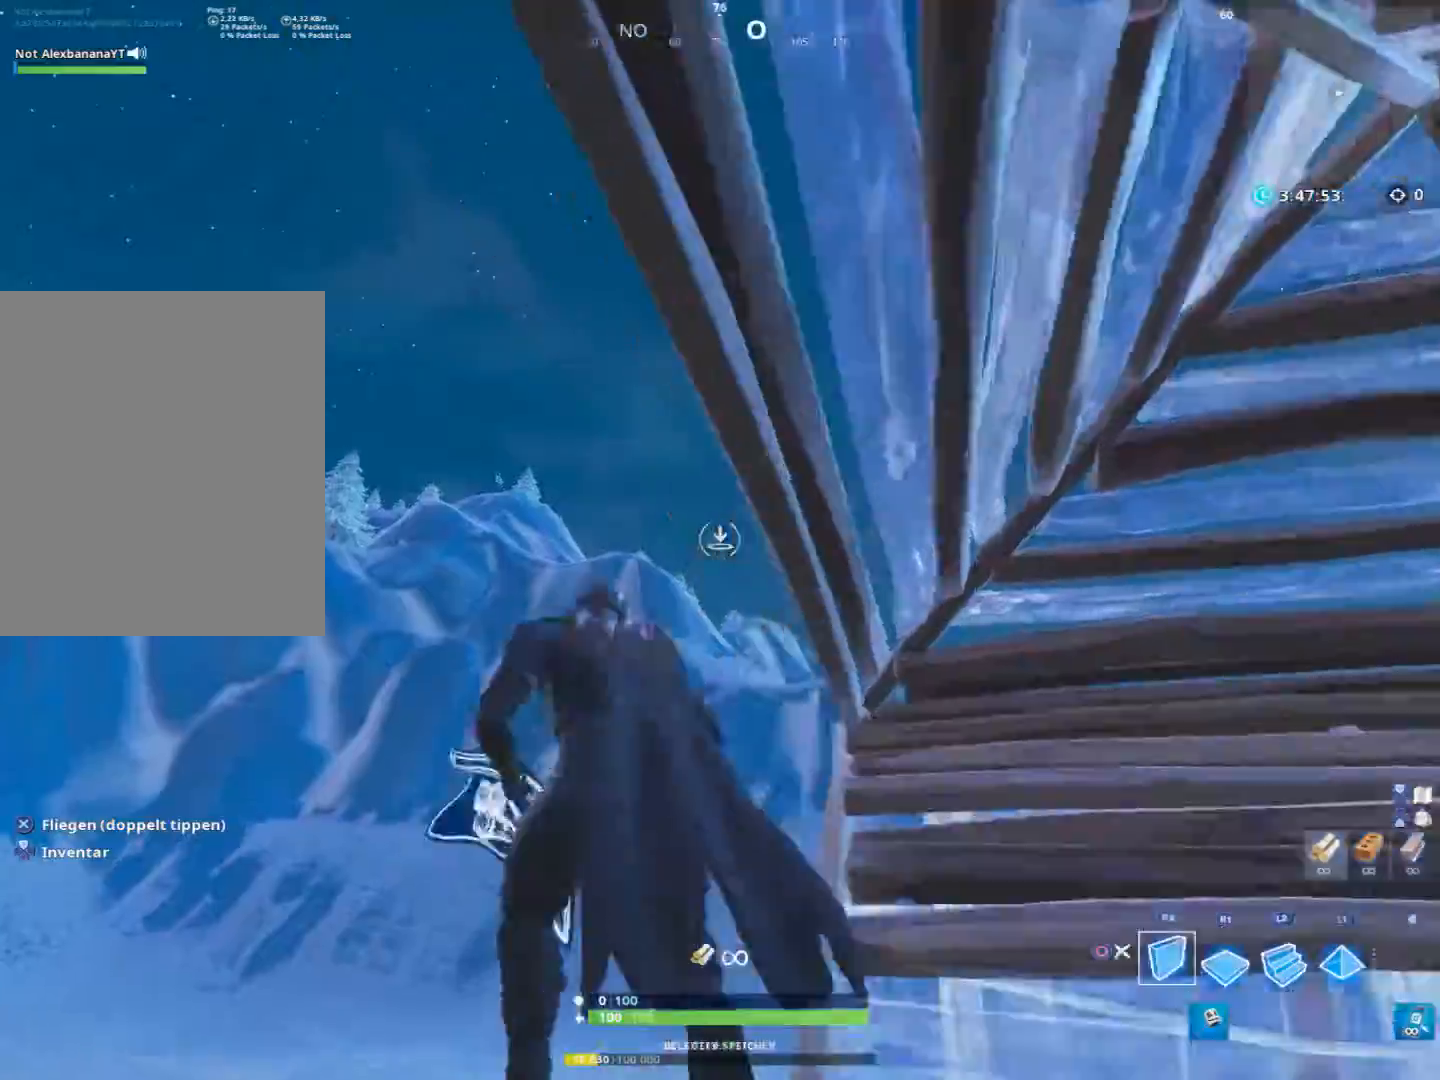
{"buttons": ["R1"], "left_stick": "down", "right_stick": "center", "events": [[100, "CROSS", "up"], [200, "right_stick", "down-right"], [433, "left_stick", "down-left"], [467, "R1", "down"], [500, "left_stick", "down"], [500, "right_stick", "center"]]}
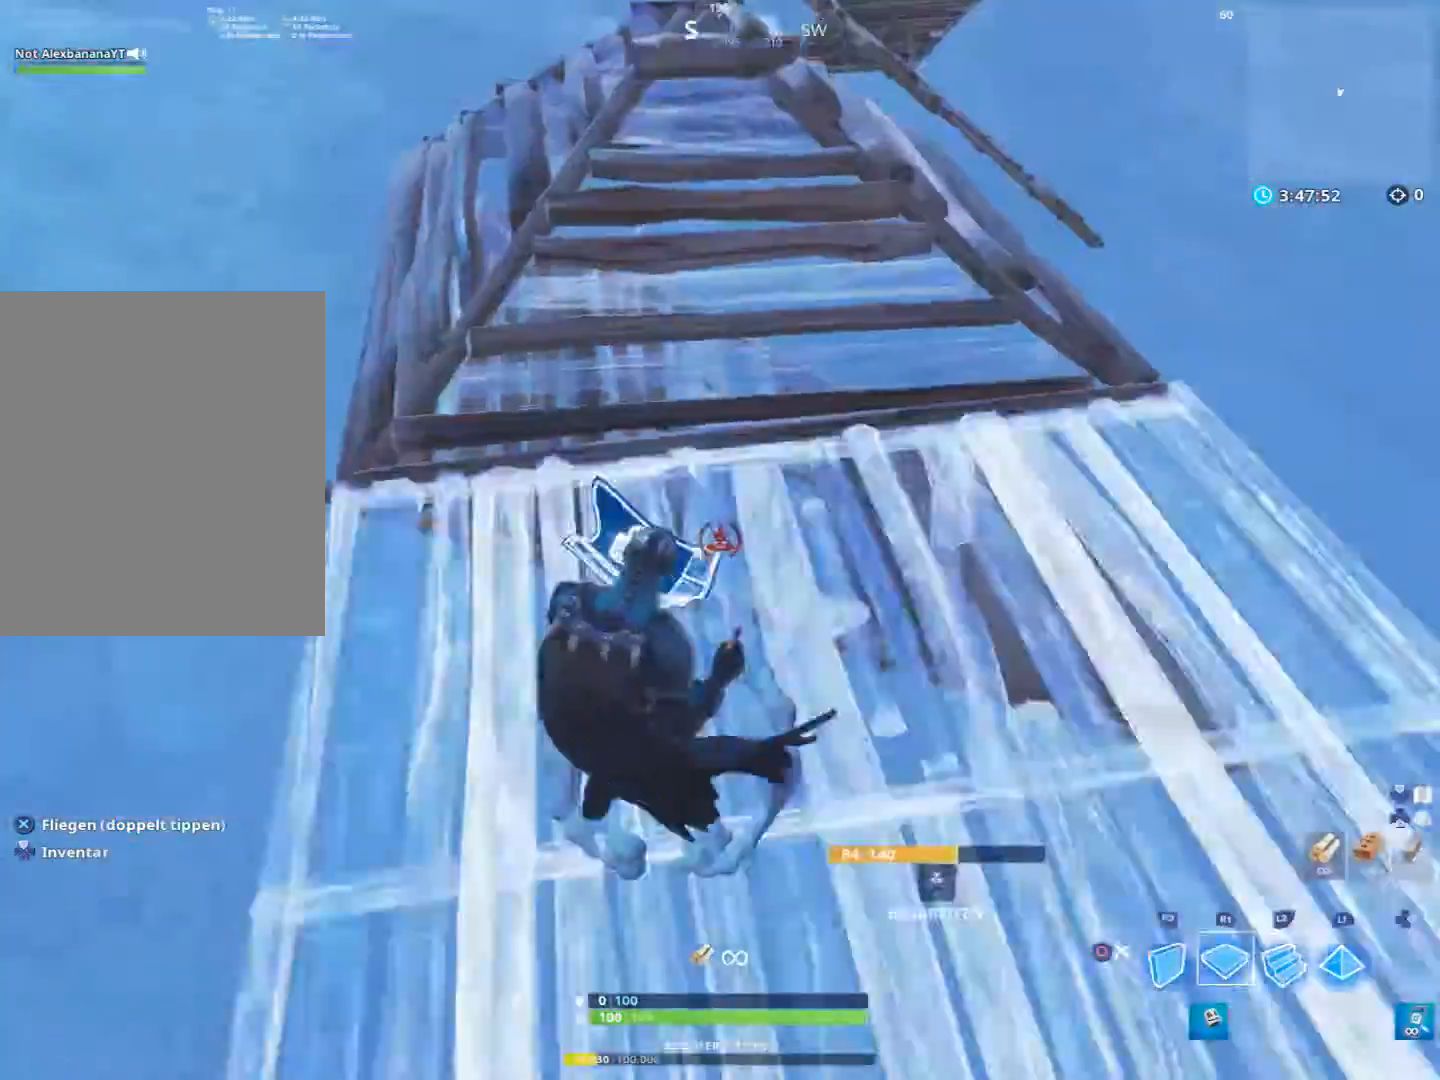
{"buttons": ["L2"], "left_stick": "up-right", "right_stick": "center", "events": [[167, "CROSS", "down"], [167, "left_stick", "down-right"], [267, "R1", "up"], [300, "left_stick", "up-right"], [333, "CROSS", "up"], [400, "L2", "down"]]}
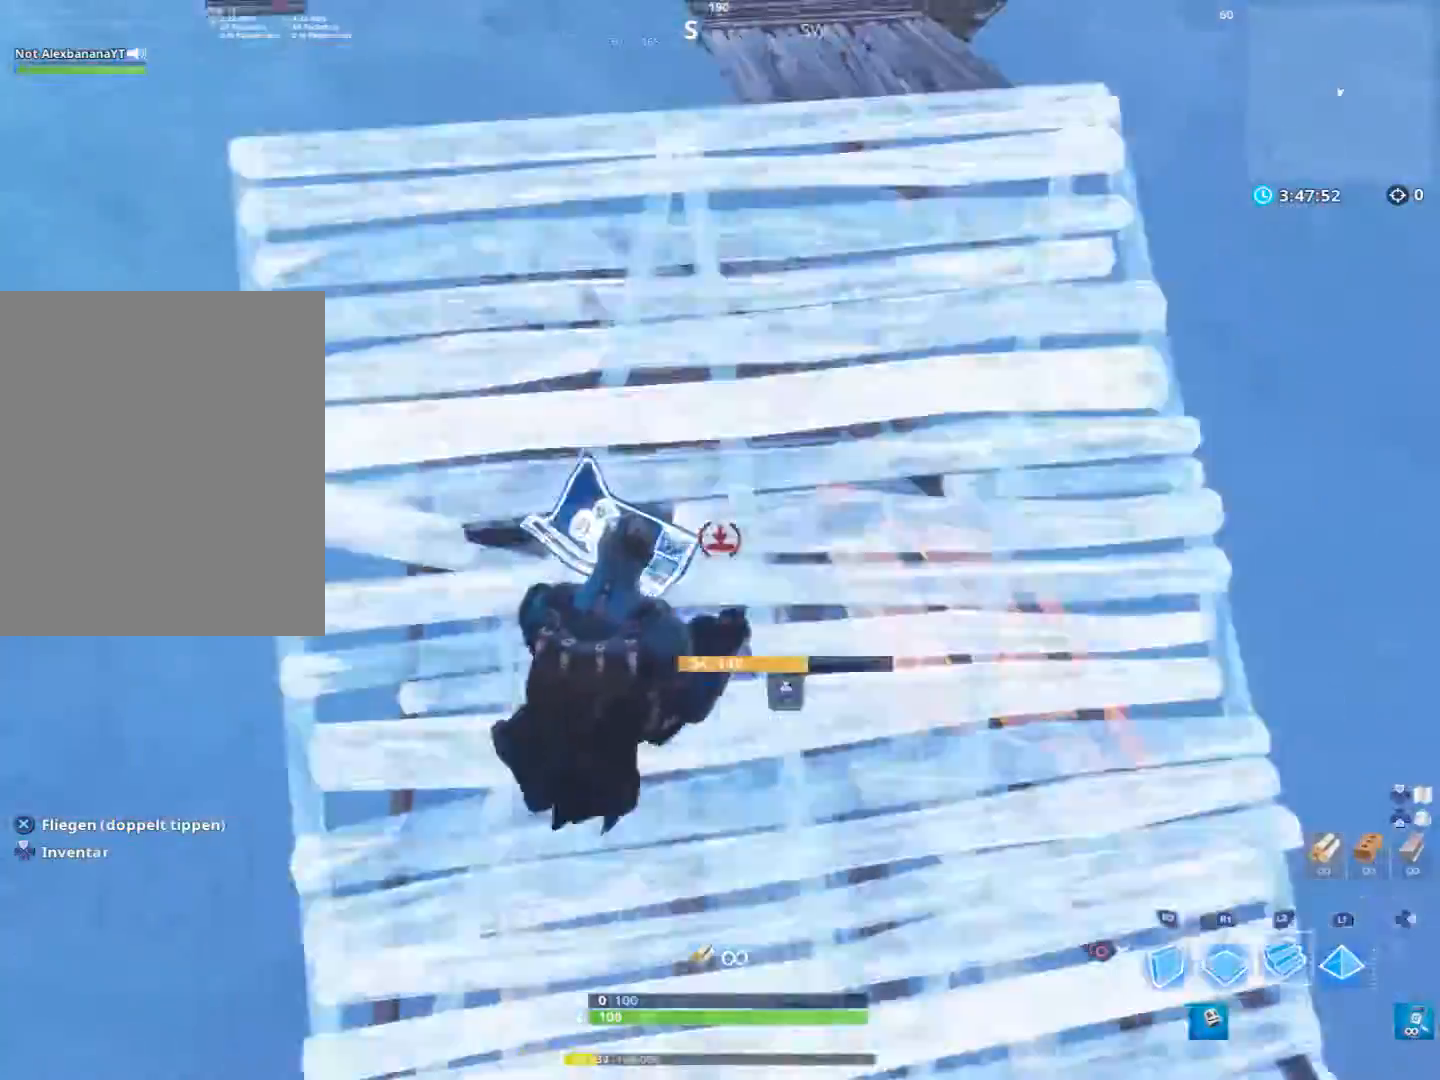
{"buttons": [], "left_stick": "up", "right_stick": "center", "events": [[100, "L2", "up"], [133, "R2", "down"], [167, "left_stick", "up"], [167, "right_stick", "up"], [267, "right_stick", "center"], [367, "R2", "up"]]}
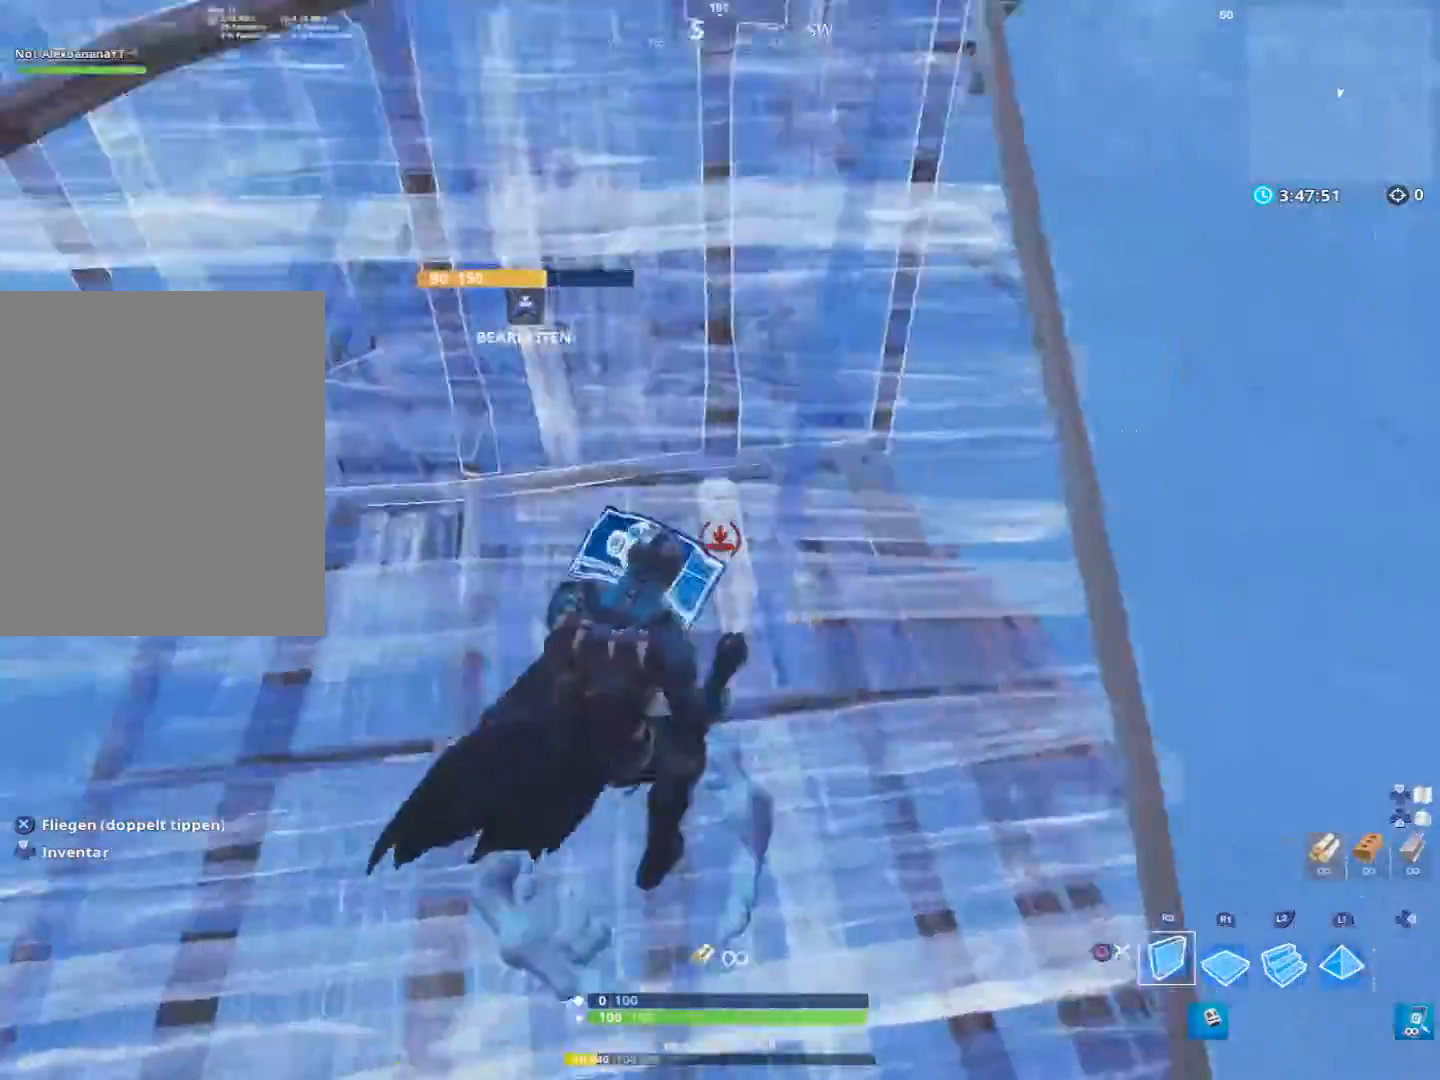
{"buttons": ["CROSS"], "left_stick": "up-left", "right_stick": "center", "events": [[33, "right_stick", "up-left"], [167, "right_stick", "center"], [467, "left_stick", "up-left"], [500, "CROSS", "down"]]}
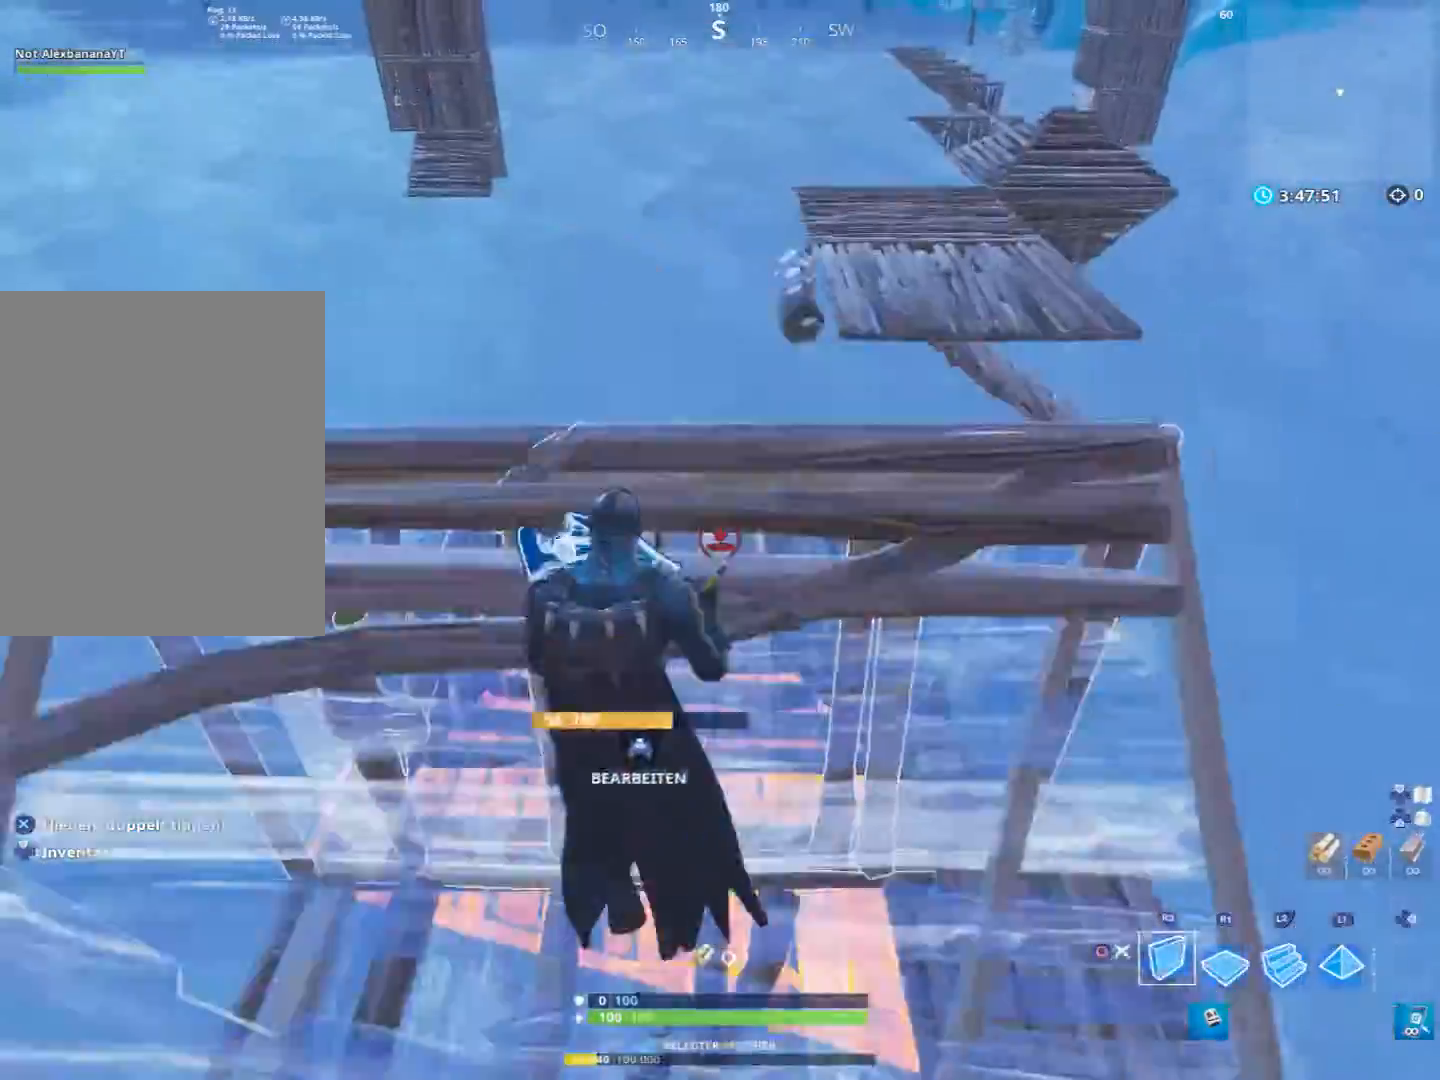
{"buttons": [], "left_stick": "up-left", "right_stick": "center", "events": [[133, "R1", "down"], [167, "CROSS", "up"], [233, "L2", "down"], [400, "R1", "up"], [400, "right_stick", "down-right"], [433, "L2", "up"], [500, "right_stick", "center"]]}
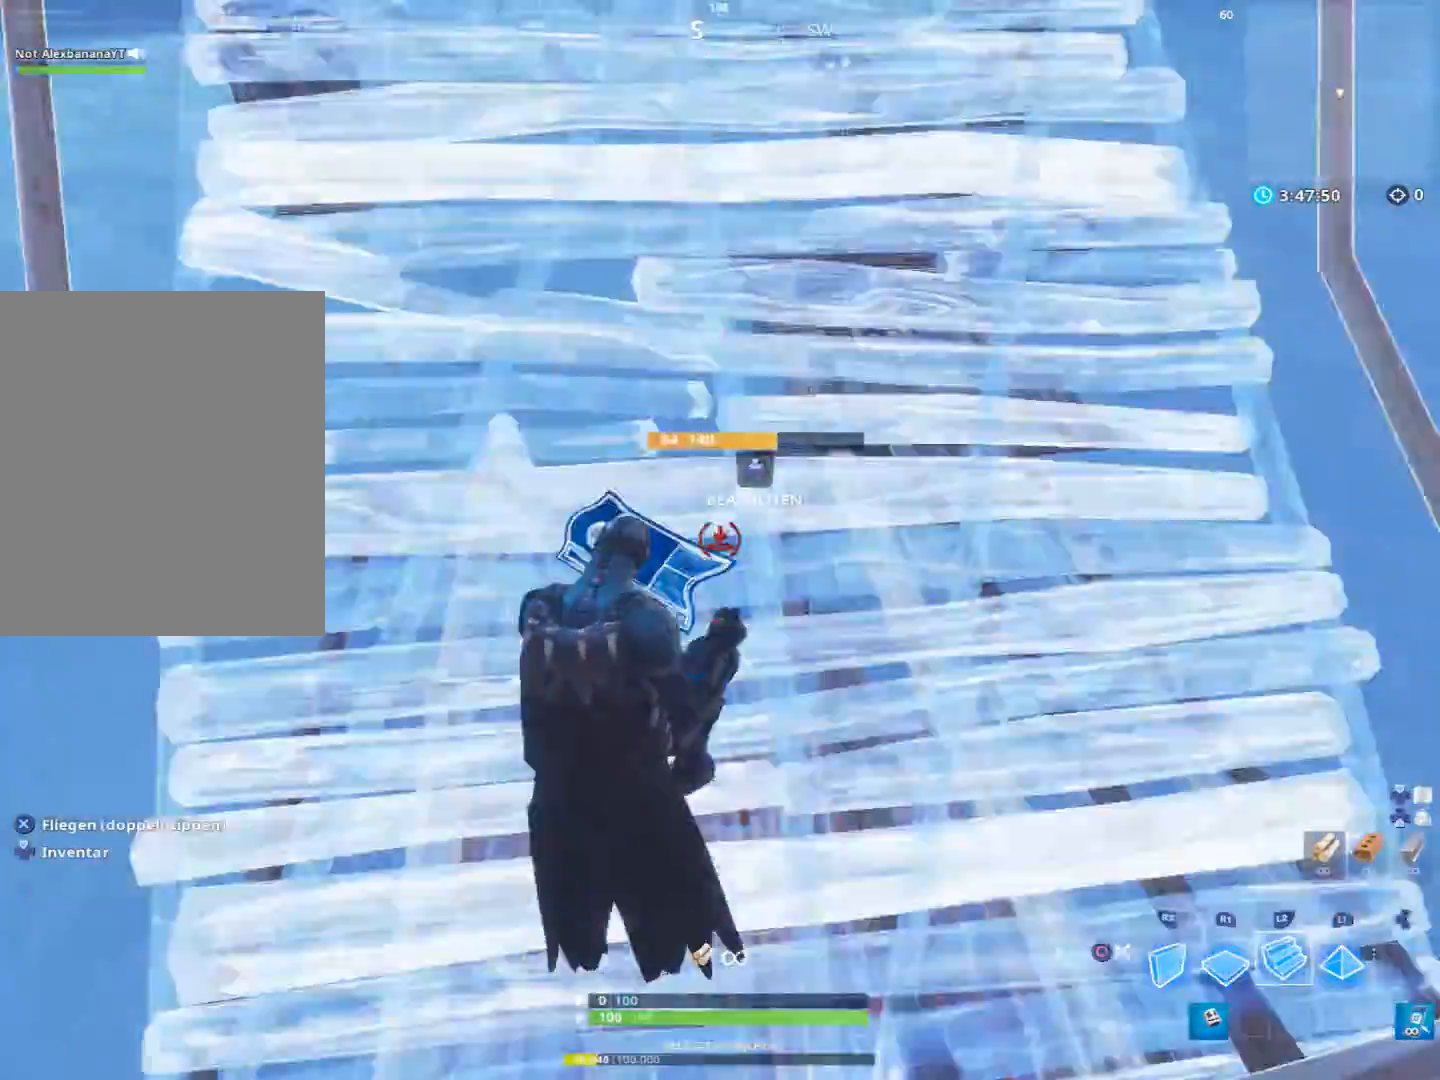
{"buttons": ["R2"], "left_stick": "left", "right_stick": "down", "events": [[67, "R2", "down"], [100, "right_stick", "up"], [367, "right_stick", "down-right"], [433, "left_stick", "left"], [467, "right_stick", "down"]]}
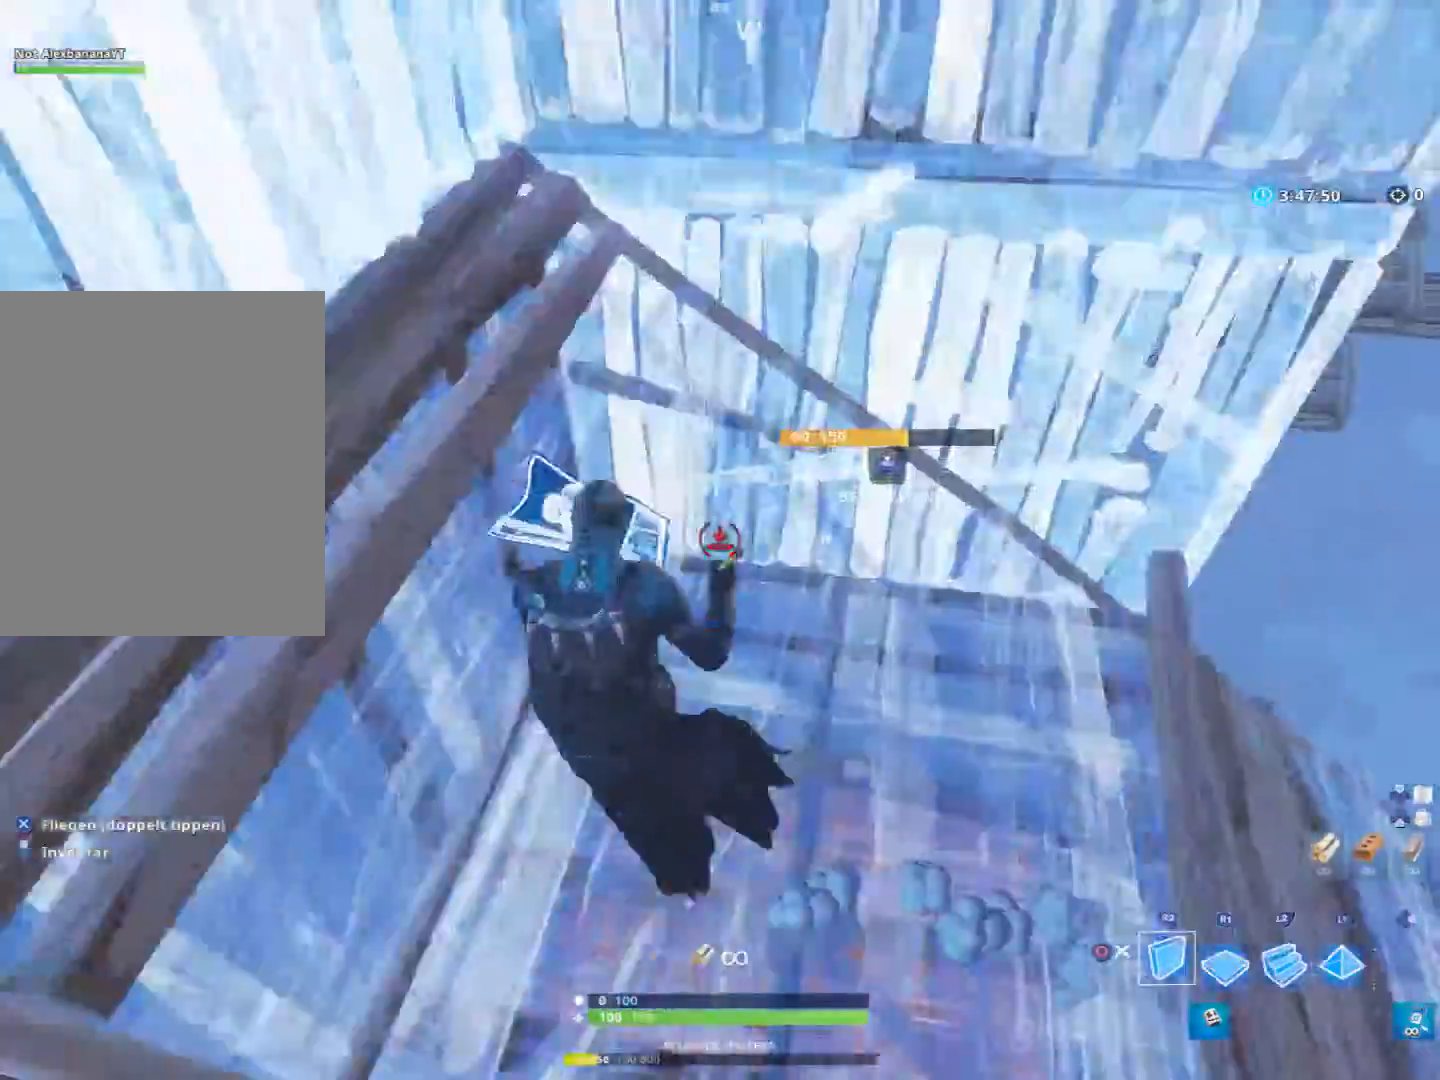
{"buttons": ["L2"], "left_stick": "up-right", "right_stick": "up", "events": [[100, "right_stick", "center"], [167, "CROSS", "down"], [167, "left_stick", "up-right"], [233, "CROSS", "up"], [233, "R1", "down"], [233, "R2", "up"], [367, "right_stick", "up"], [433, "L2", "down"], [433, "R1", "up"]]}
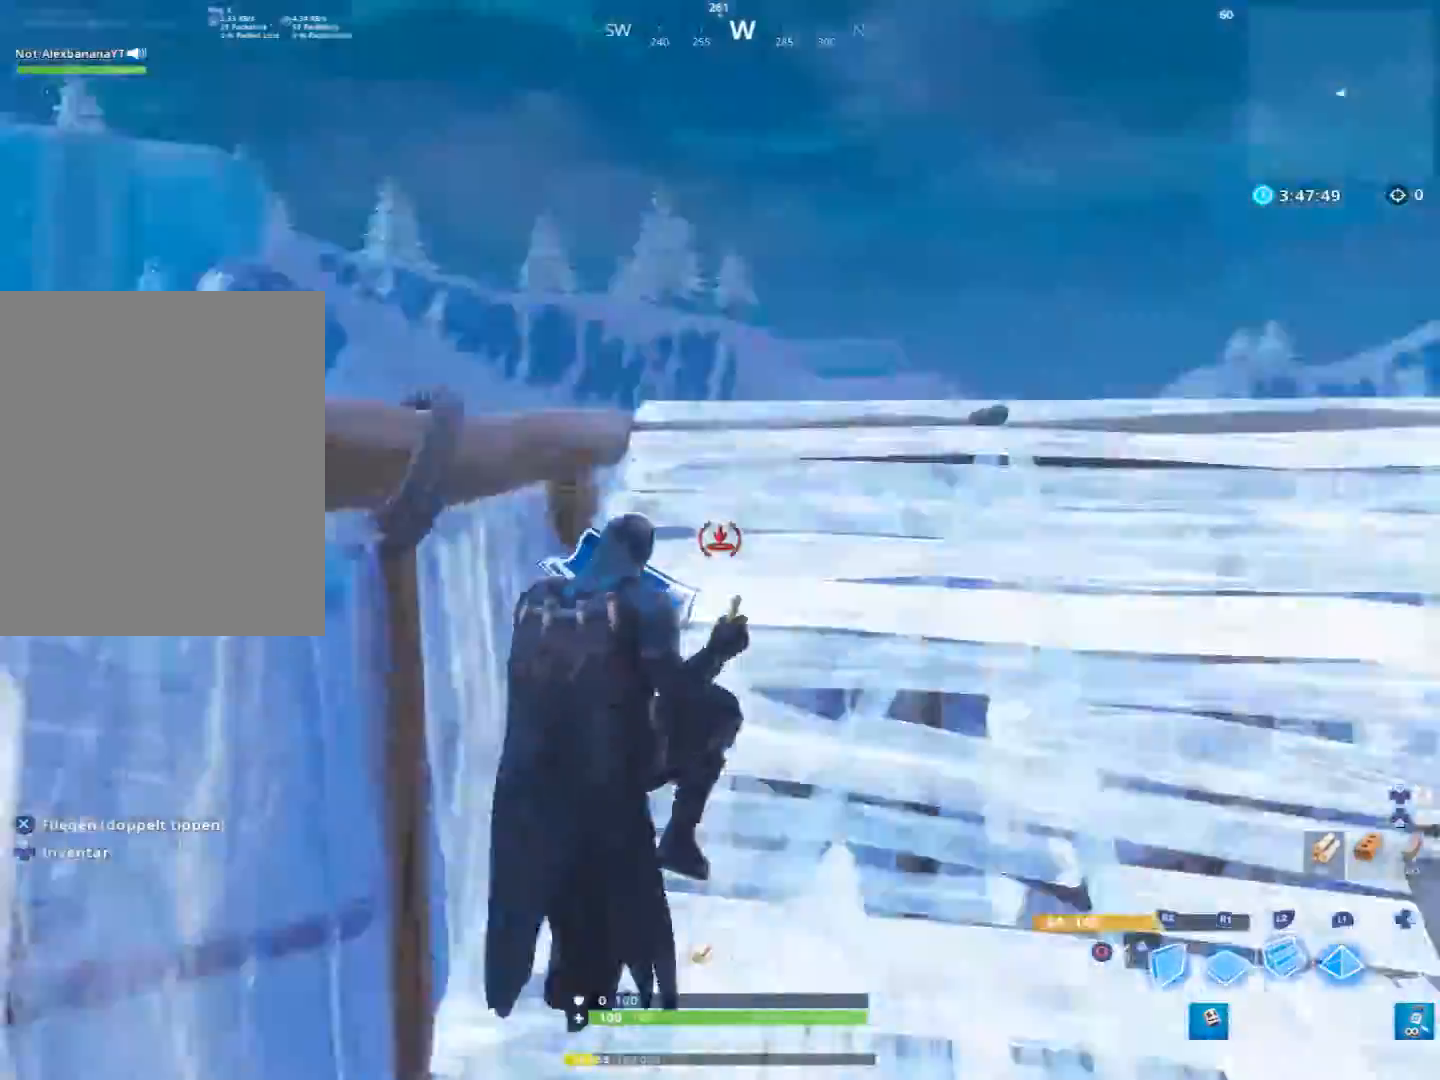
{"buttons": ["L2"], "left_stick": "up", "right_stick": "center", "events": [[133, "left_stick", "up"], [133, "right_stick", "center"], [333, "right_stick", "left"], [500, "right_stick", "center"]]}
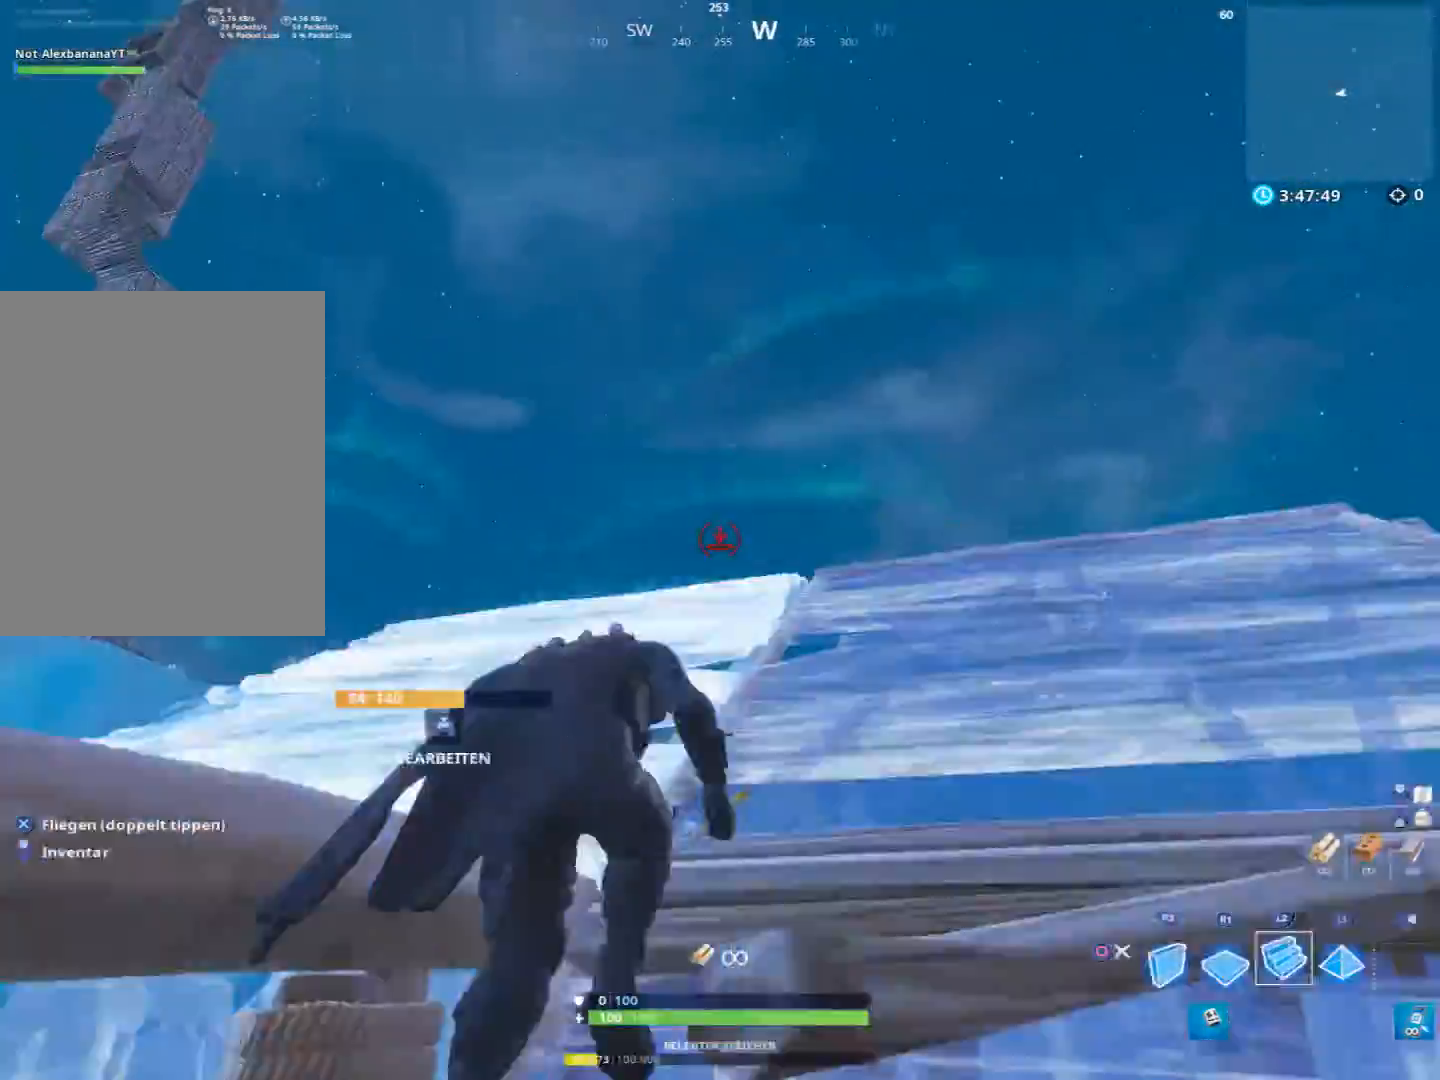
{"buttons": ["L2"], "left_stick": "up", "right_stick": "right", "events": [[200, "right_stick", "right"]]}
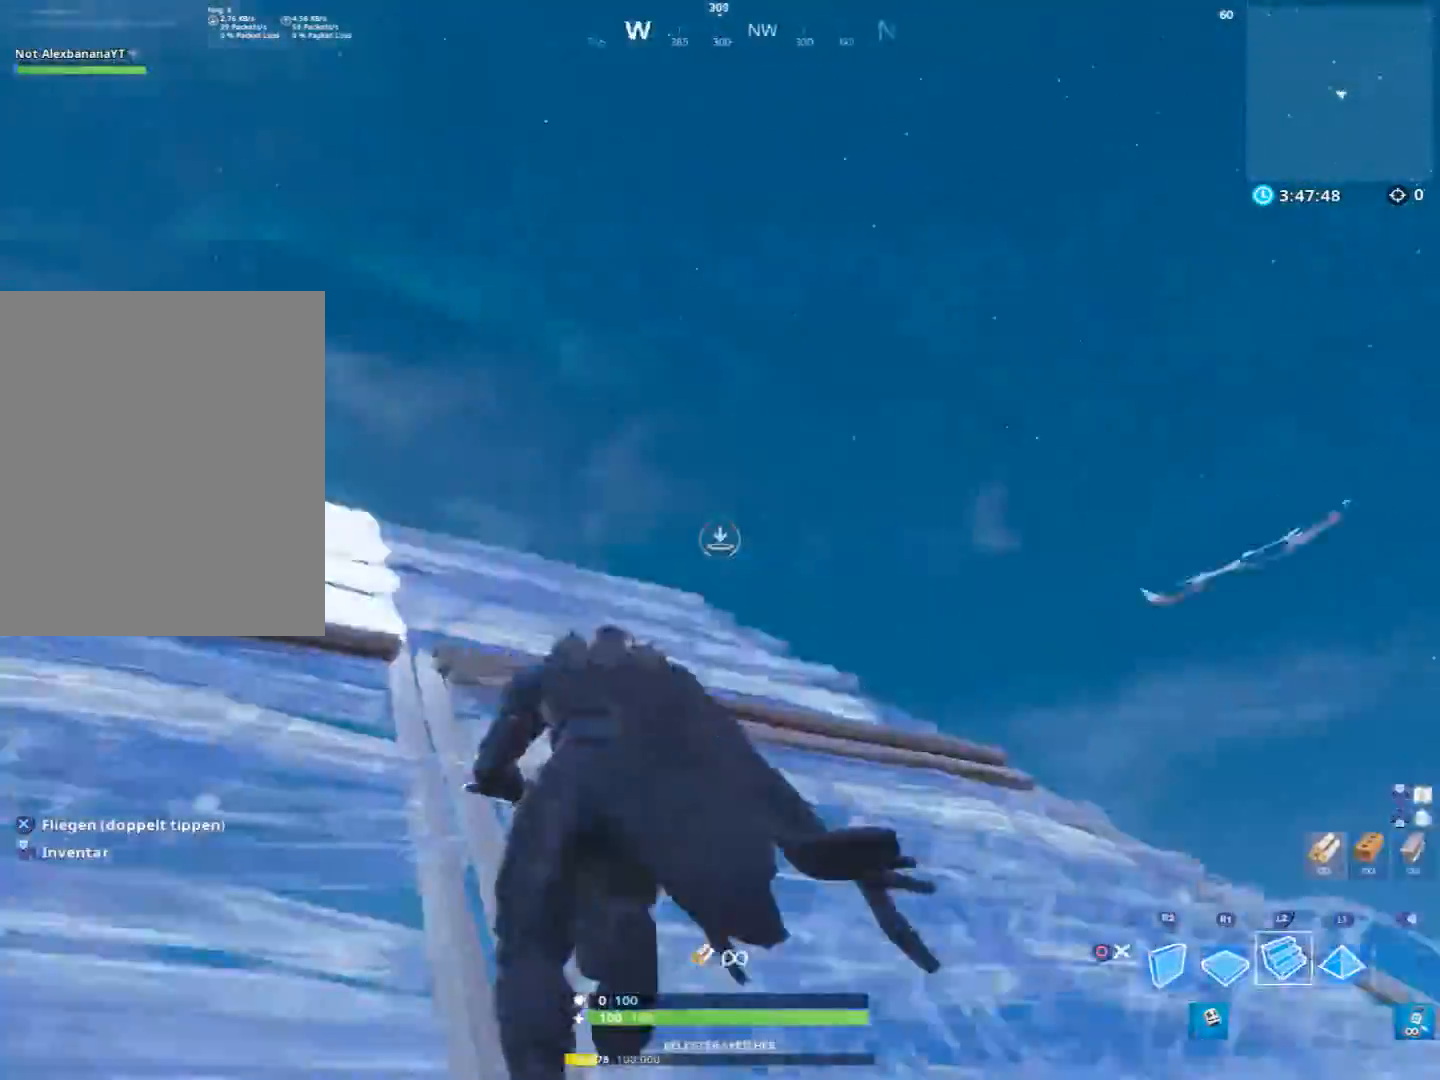
{"buttons": [], "left_stick": "up", "right_stick": "right", "events": [[67, "right_stick", "left"], [200, "right_stick", "center"], [267, "L2", "up"], [400, "right_stick", "up-left"], [500, "right_stick", "right"]]}
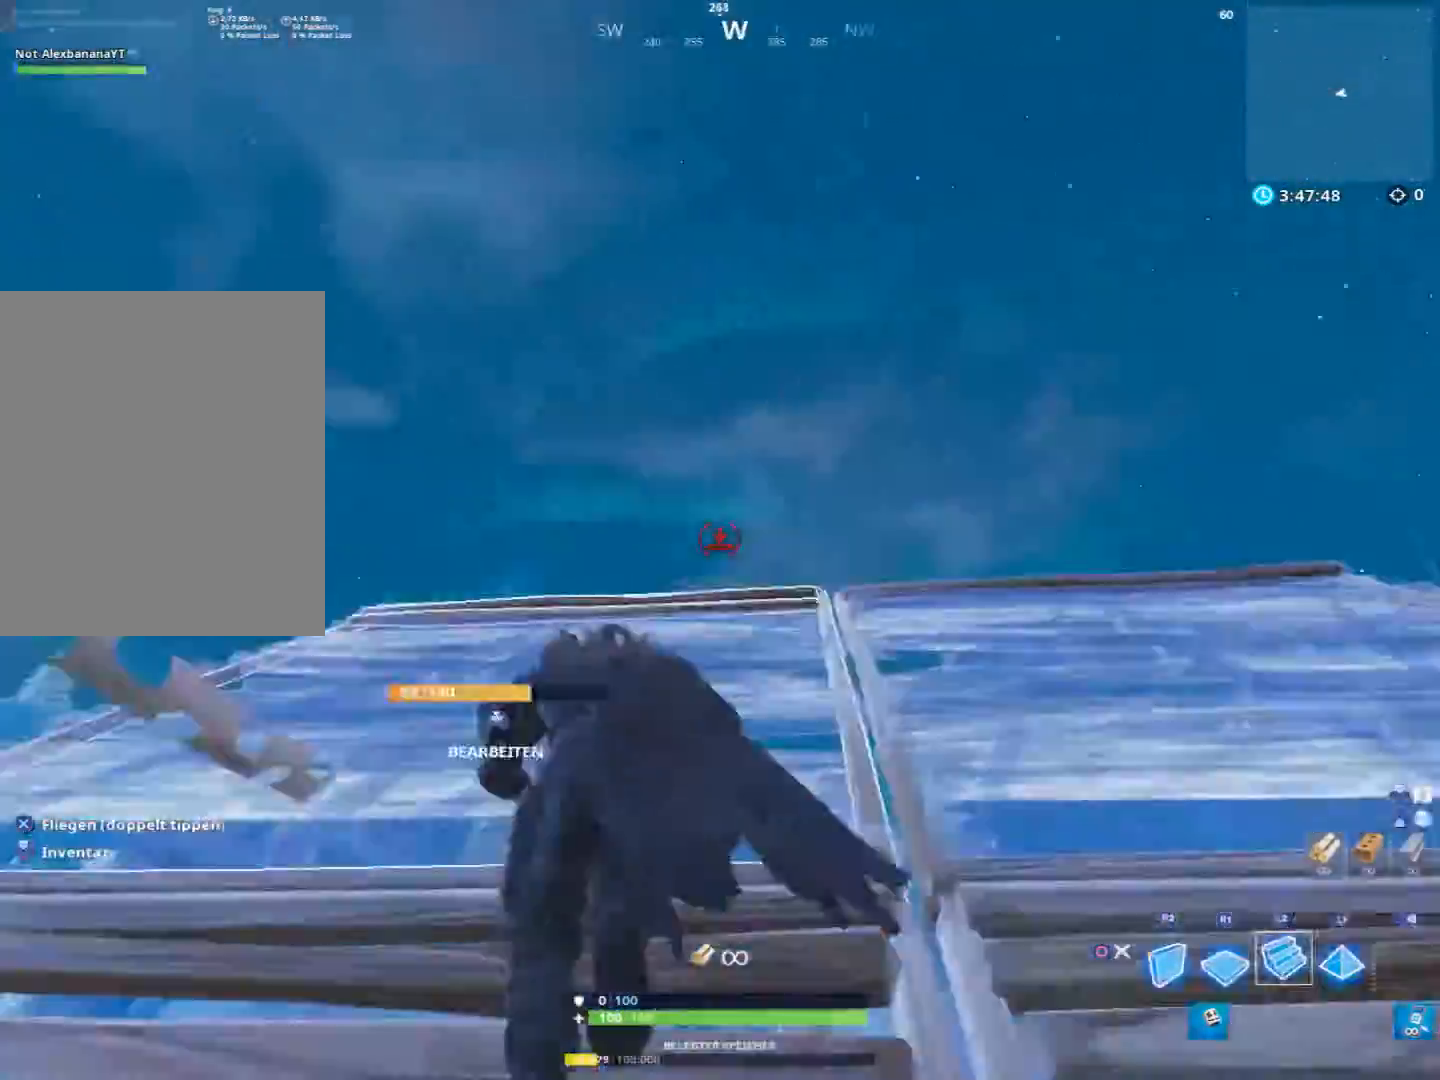
{"buttons": ["CIRCLE"], "left_stick": "up-left", "right_stick": "center", "events": [[100, "L1", "down"], [100, "right_stick", "center"], [167, "L1", "up"], [367, "left_stick", "up-left"], [467, "CIRCLE", "down"]]}